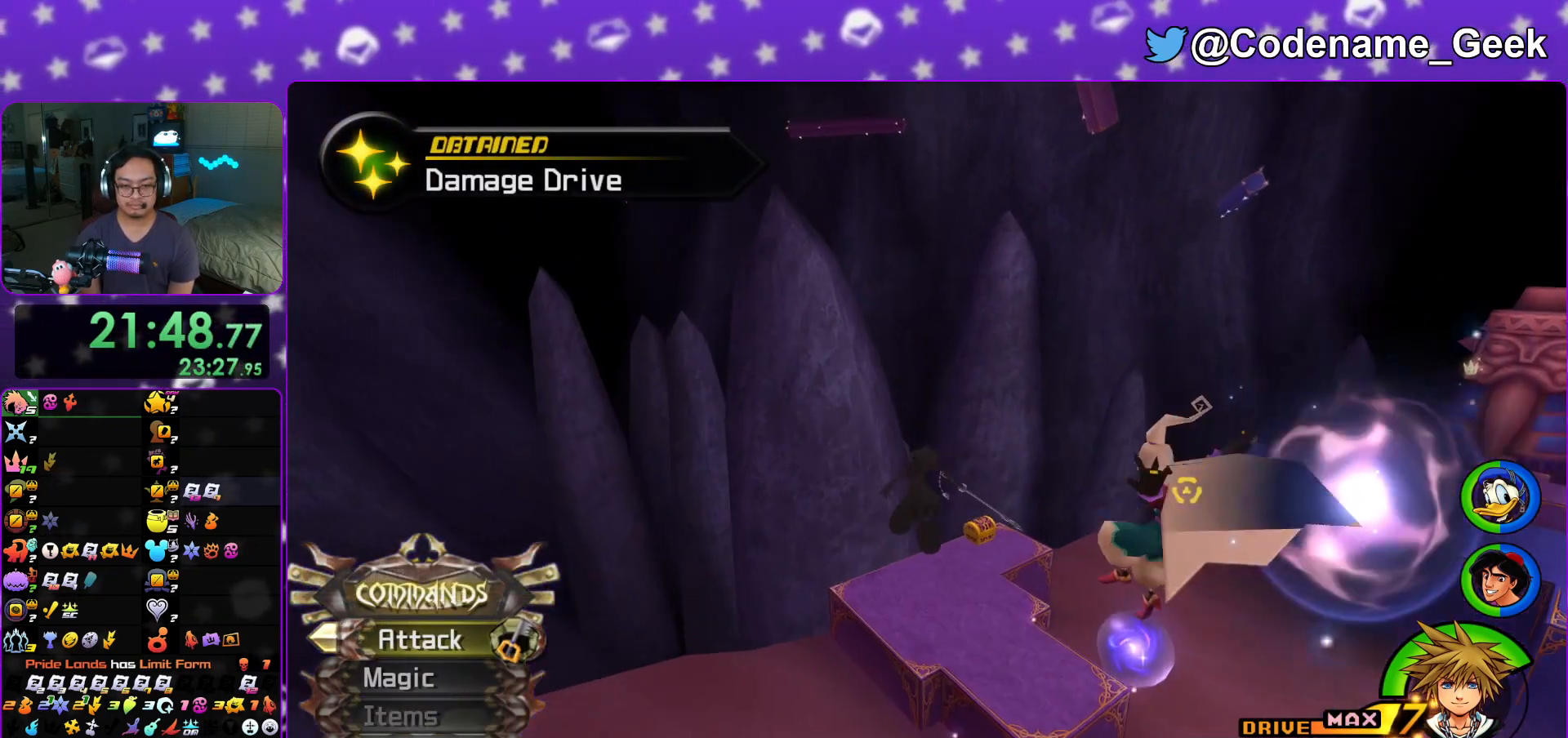
Gameplay with a controller (Nintendo layout); each line is a JSON object with the inputs held at the frame after it. "events" lists button and stick changes between this image and that frame as [ms after this image, input, new state], when the widget could be followed in between. Not read: L3 R3.
{"buttons": [], "left_stick": "right", "right_stick": "center", "events": [[17, "left_stick", "up-right"], [150, "left_stick", "right"]]}
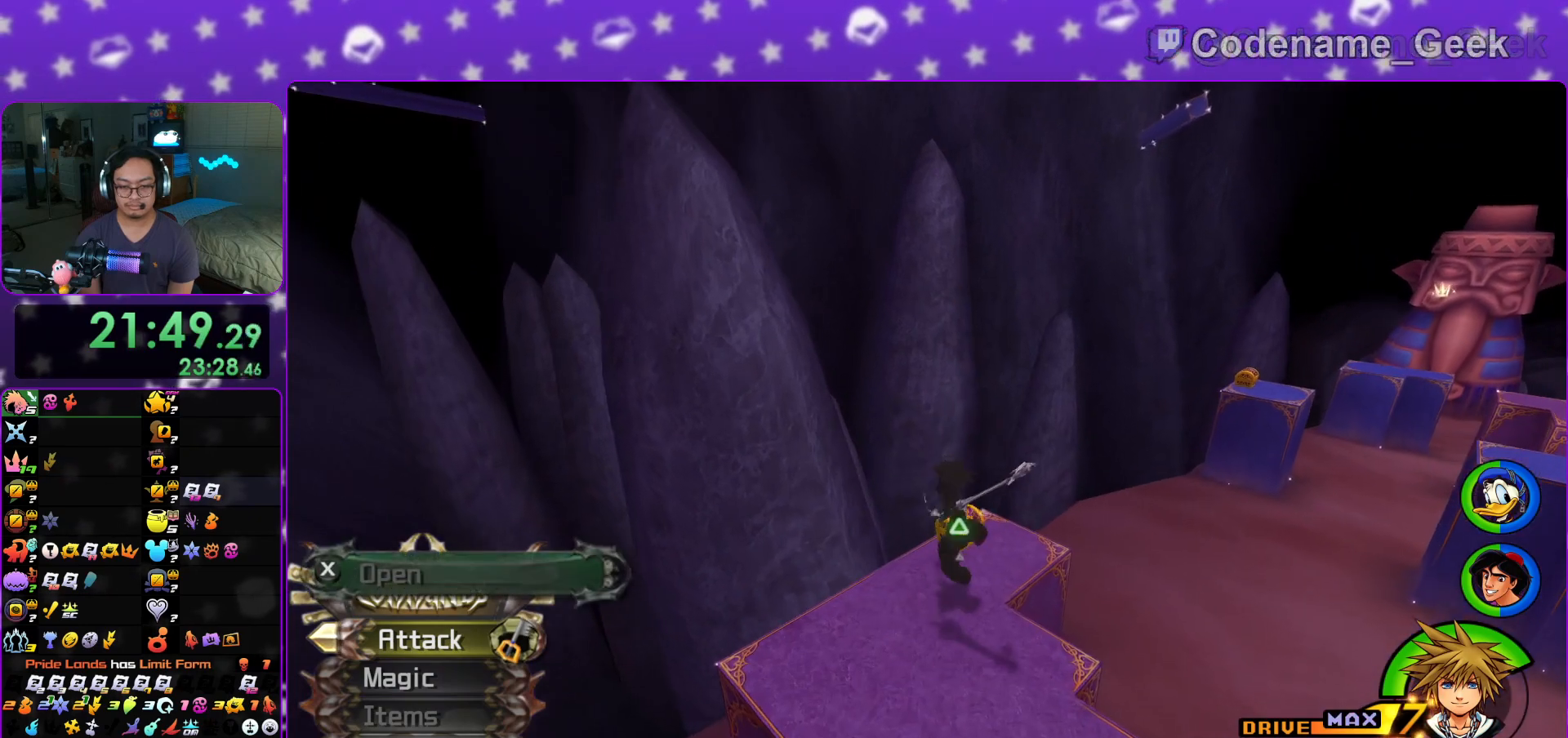
{"buttons": ["X"], "left_stick": "center", "right_stick": "center", "events": [[34, "left_stick", "up-right"], [117, "right_stick", "right"], [217, "X", "down"], [301, "right_stick", "center"], [334, "X", "up"], [401, "X", "down"], [434, "left_stick", "center"]]}
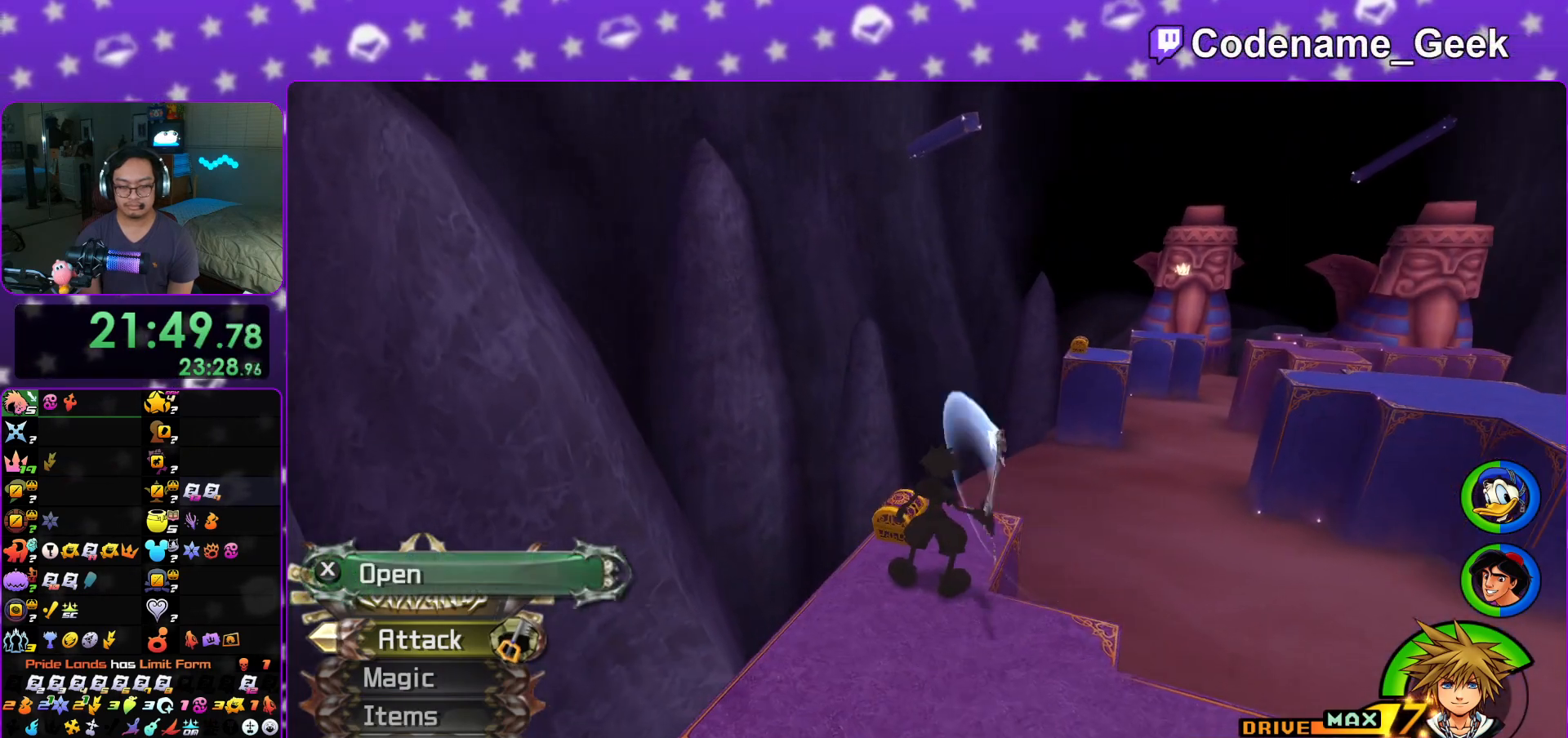
{"buttons": [], "left_stick": "center", "right_stick": "right", "events": [[33, "X", "up"], [117, "X", "down"], [217, "X", "up"], [267, "L1", "down"], [267, "right_stick", "right"], [334, "right_stick", "center"], [384, "L1", "up"], [500, "right_stick", "right"]]}
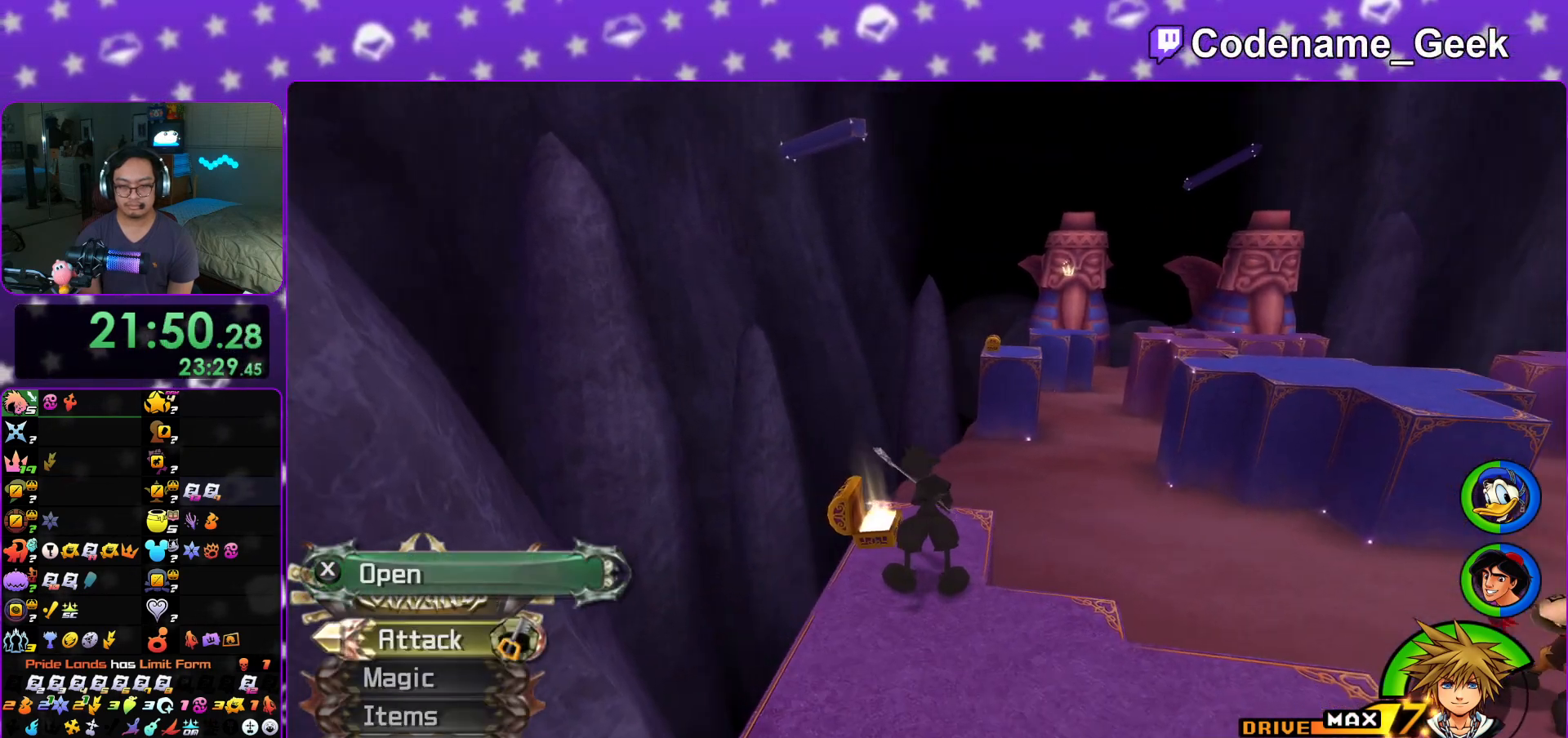
{"buttons": ["B"], "left_stick": "up", "right_stick": "center", "events": [[50, "L1", "down"], [84, "right_stick", "center"], [134, "L1", "up"], [367, "left_stick", "up-left"], [451, "B", "down"], [484, "left_stick", "up"]]}
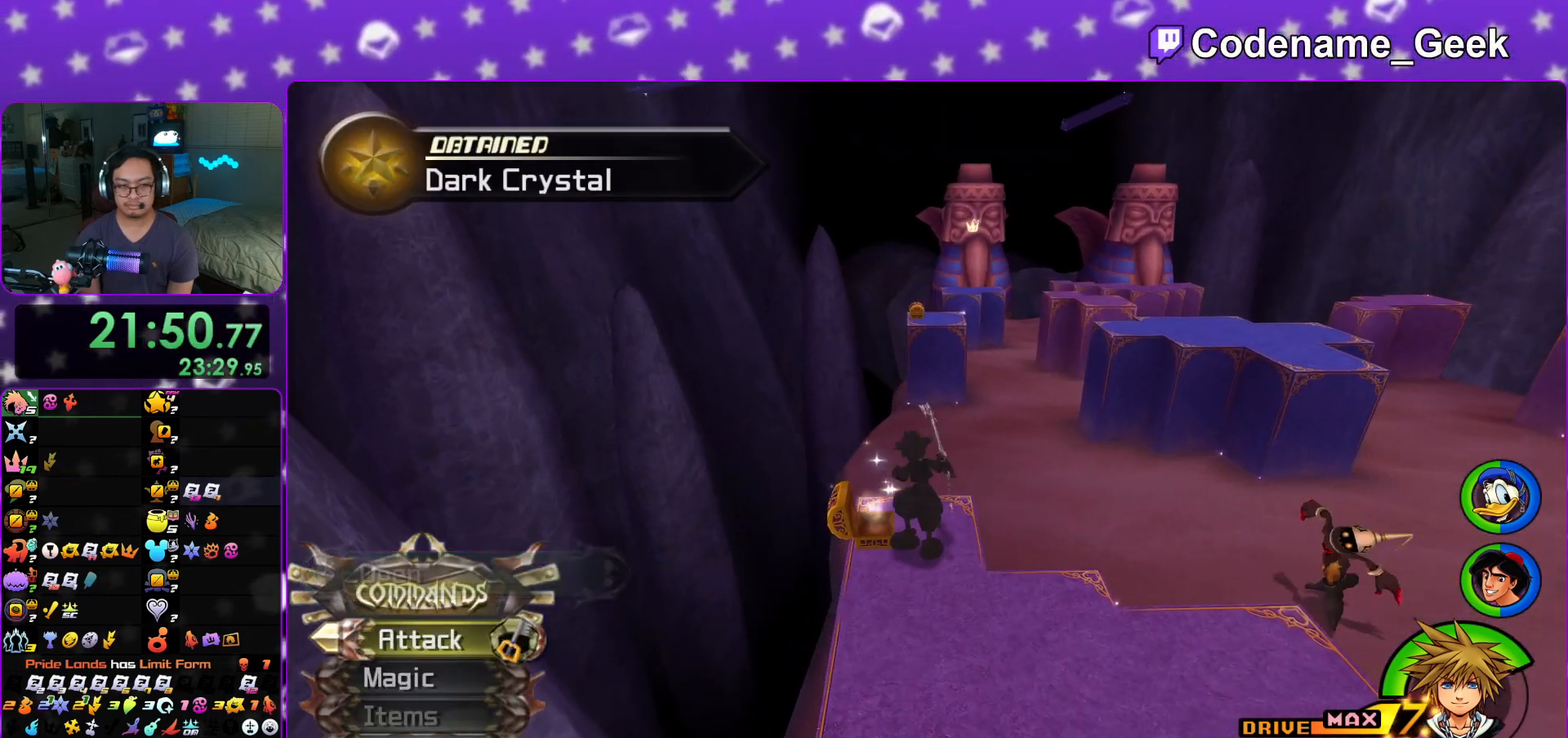
{"buttons": ["Y"], "left_stick": "up", "right_stick": "center", "events": [[67, "B", "up"], [100, "B", "down"], [233, "B", "up"], [267, "Y", "down"], [384, "right_stick", "up"], [467, "right_stick", "center"]]}
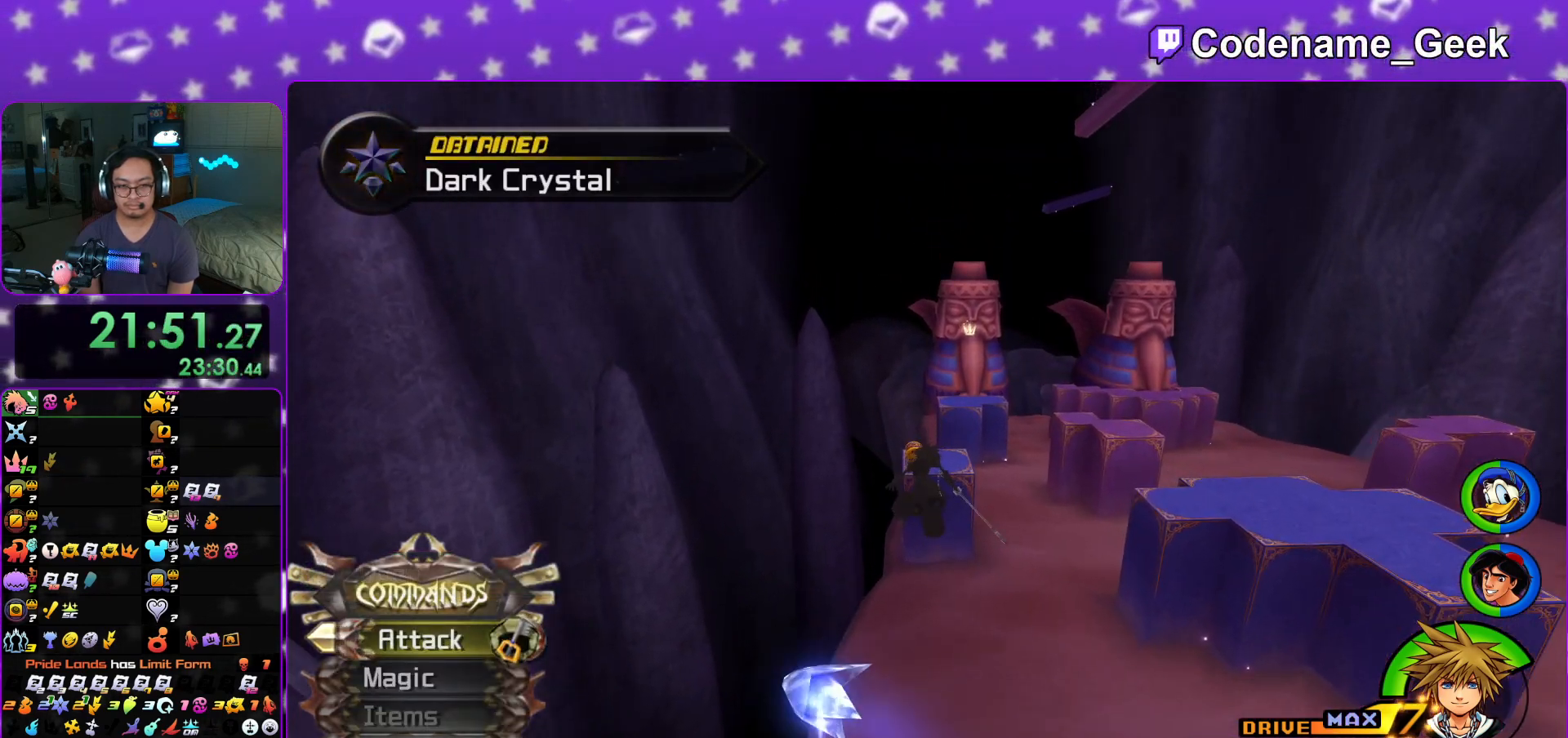
{"buttons": [], "left_stick": "up", "right_stick": "center", "events": [[284, "Y", "up"]]}
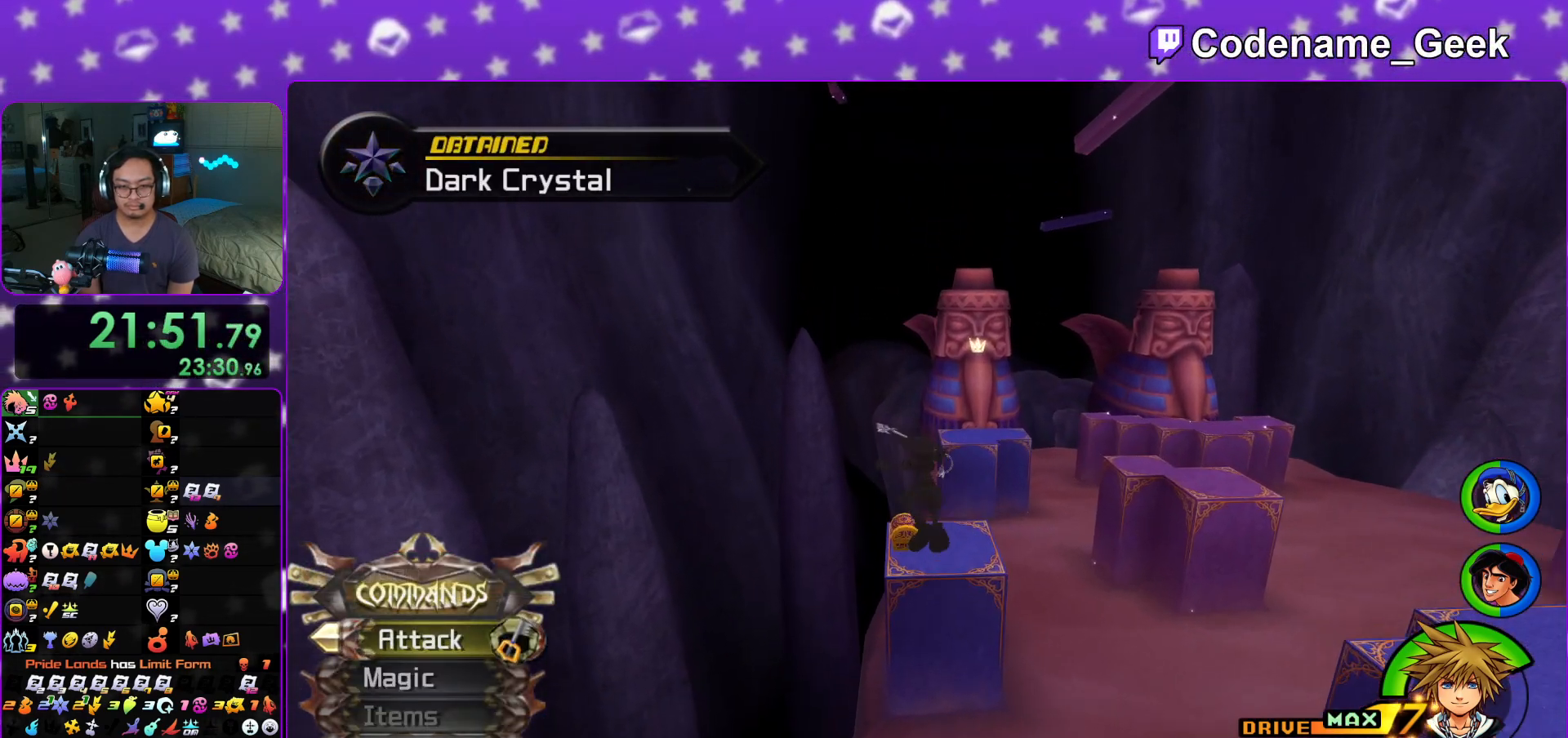
{"buttons": ["X"], "left_stick": "up-left", "right_stick": "right", "events": [[17, "left_stick", "up-right"], [133, "left_stick", "up-left"], [233, "left_stick", "up-right"], [334, "left_stick", "up-left"], [384, "right_stick", "right"], [500, "X", "down"]]}
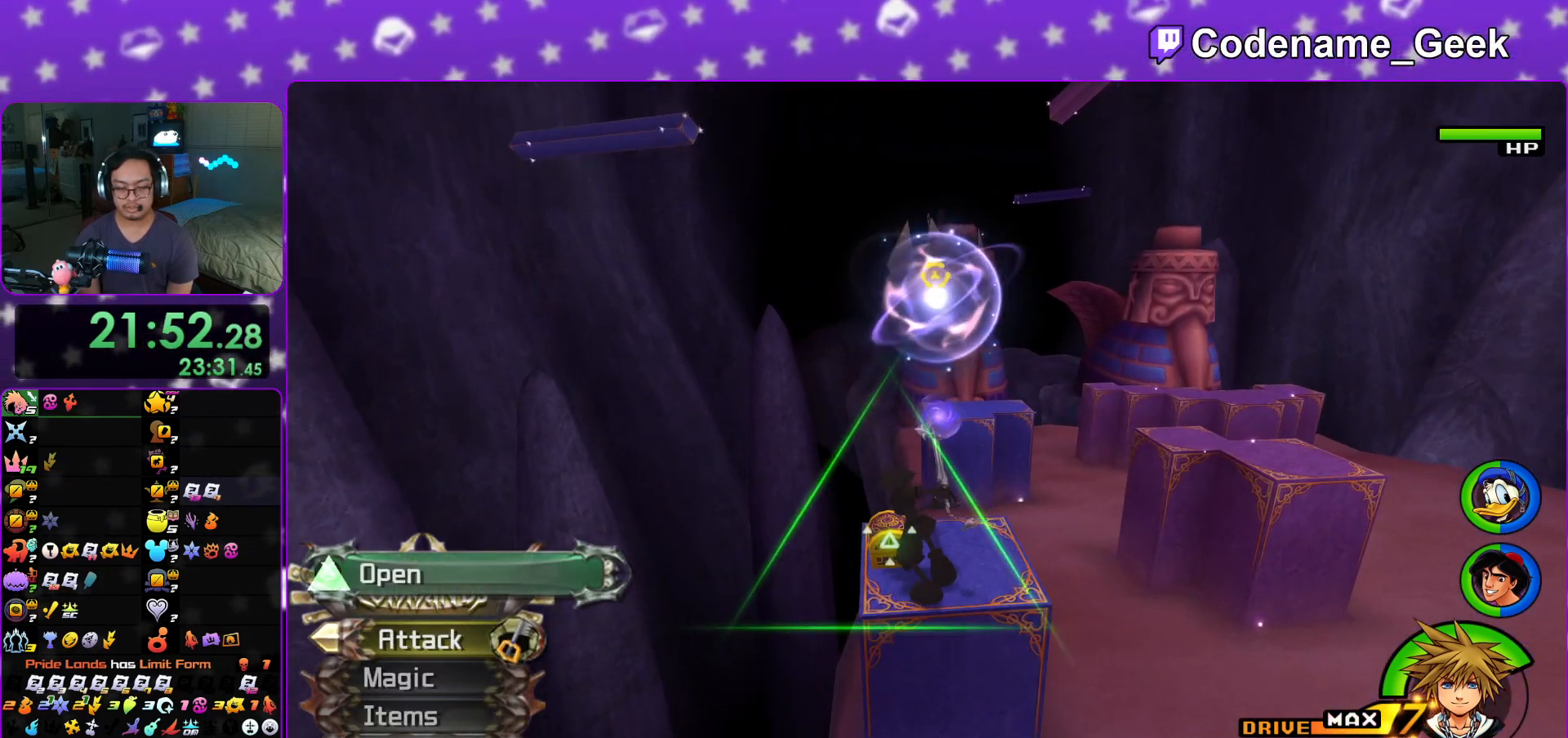
{"buttons": [], "left_stick": "center", "right_stick": "center", "events": [[84, "X", "up"], [167, "X", "down"], [284, "X", "up"], [334, "left_stick", "center"], [367, "X", "down"], [418, "right_stick", "center"], [484, "X", "up"]]}
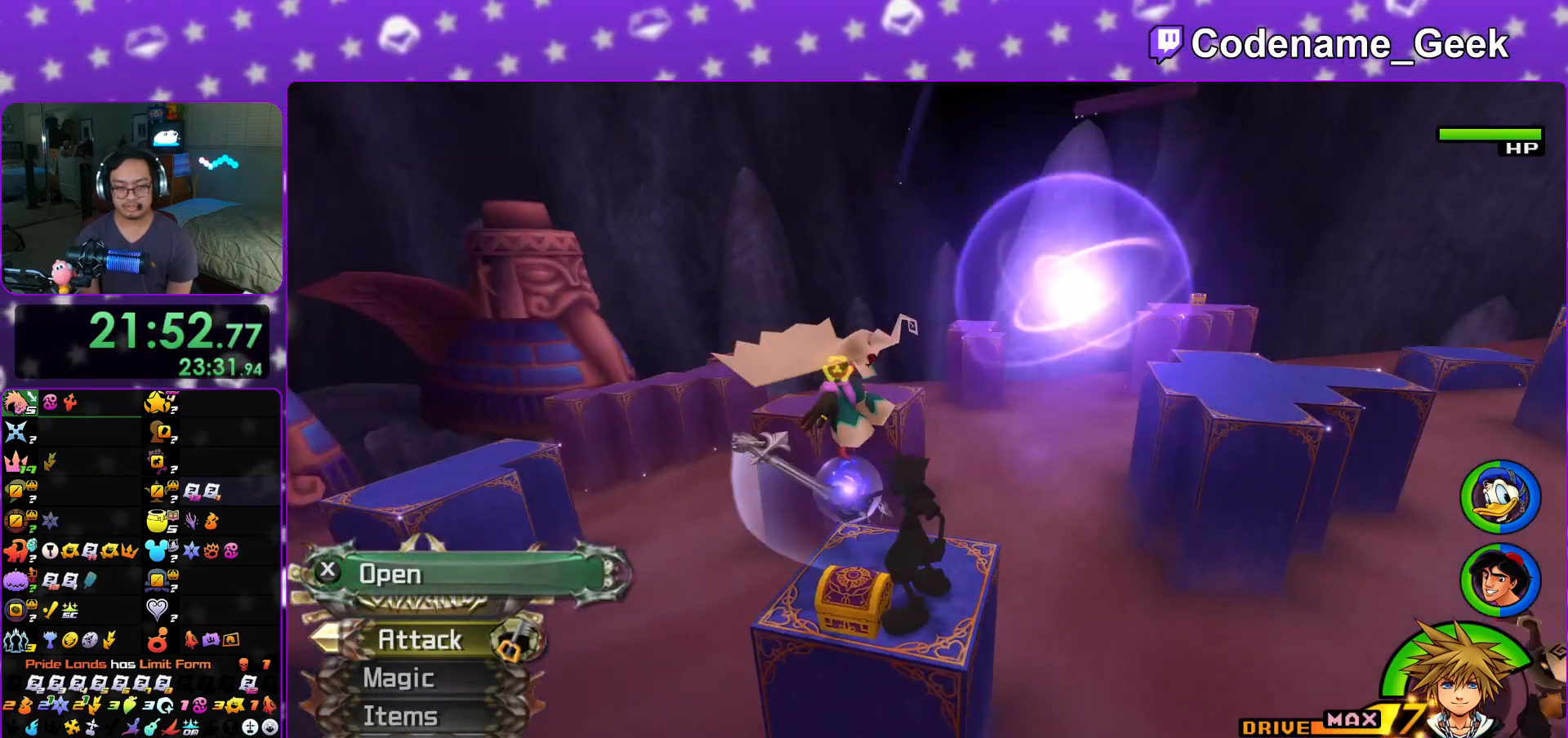
{"buttons": [], "left_stick": "right", "right_stick": "center", "events": [[33, "L1", "down"], [33, "X", "down"], [133, "L1", "up"], [167, "X", "up"], [233, "X", "down"], [300, "L1", "down"], [334, "left_stick", "up-right"], [350, "X", "up"], [384, "left_stick", "right"], [384, "right_stick", "down"], [400, "L1", "up"], [450, "right_stick", "center"]]}
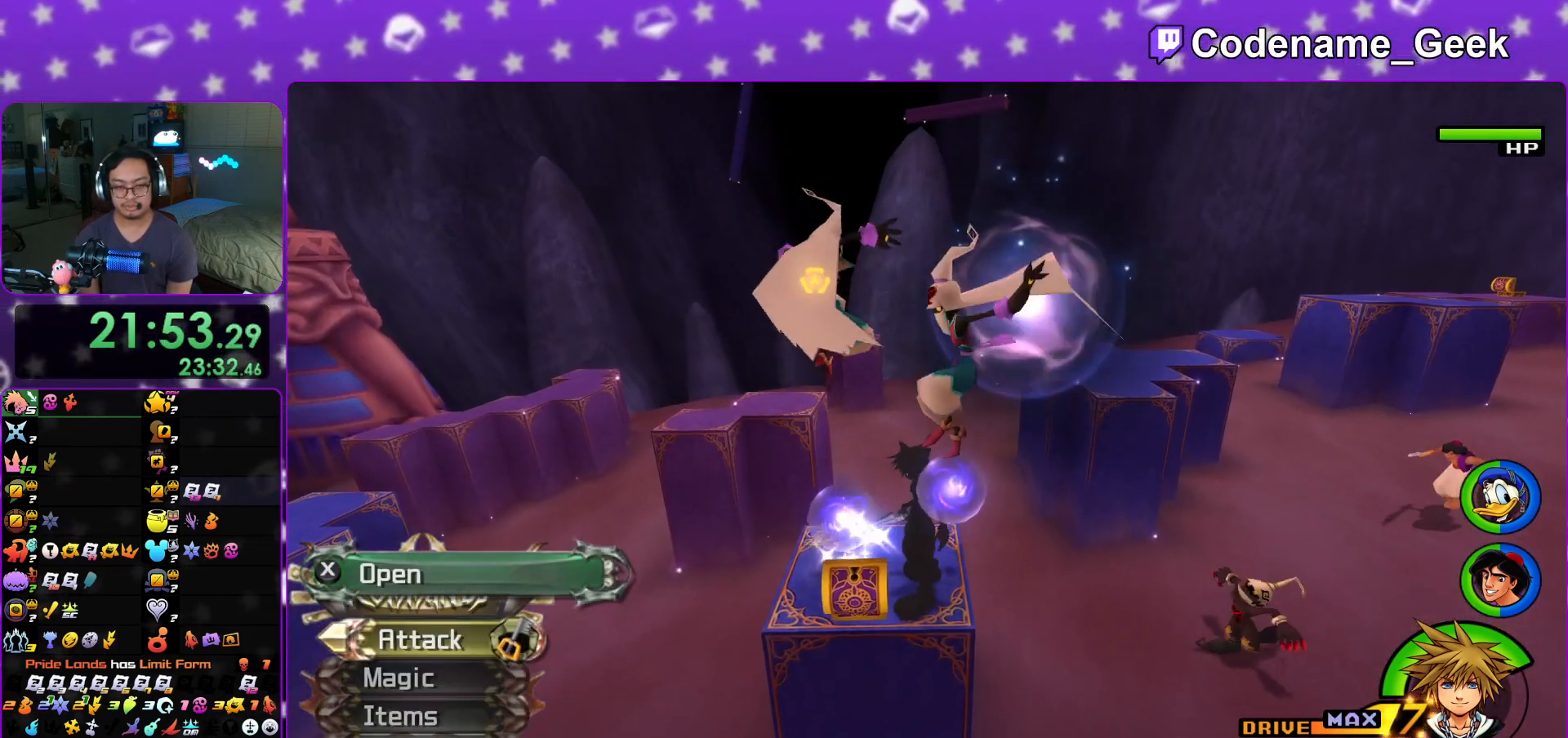
{"buttons": [], "left_stick": "up-right", "right_stick": "center", "events": [[134, "left_stick", "up-right"], [167, "Y", "down"], [284, "Y", "up"], [351, "Y", "down"], [484, "Y", "up"]]}
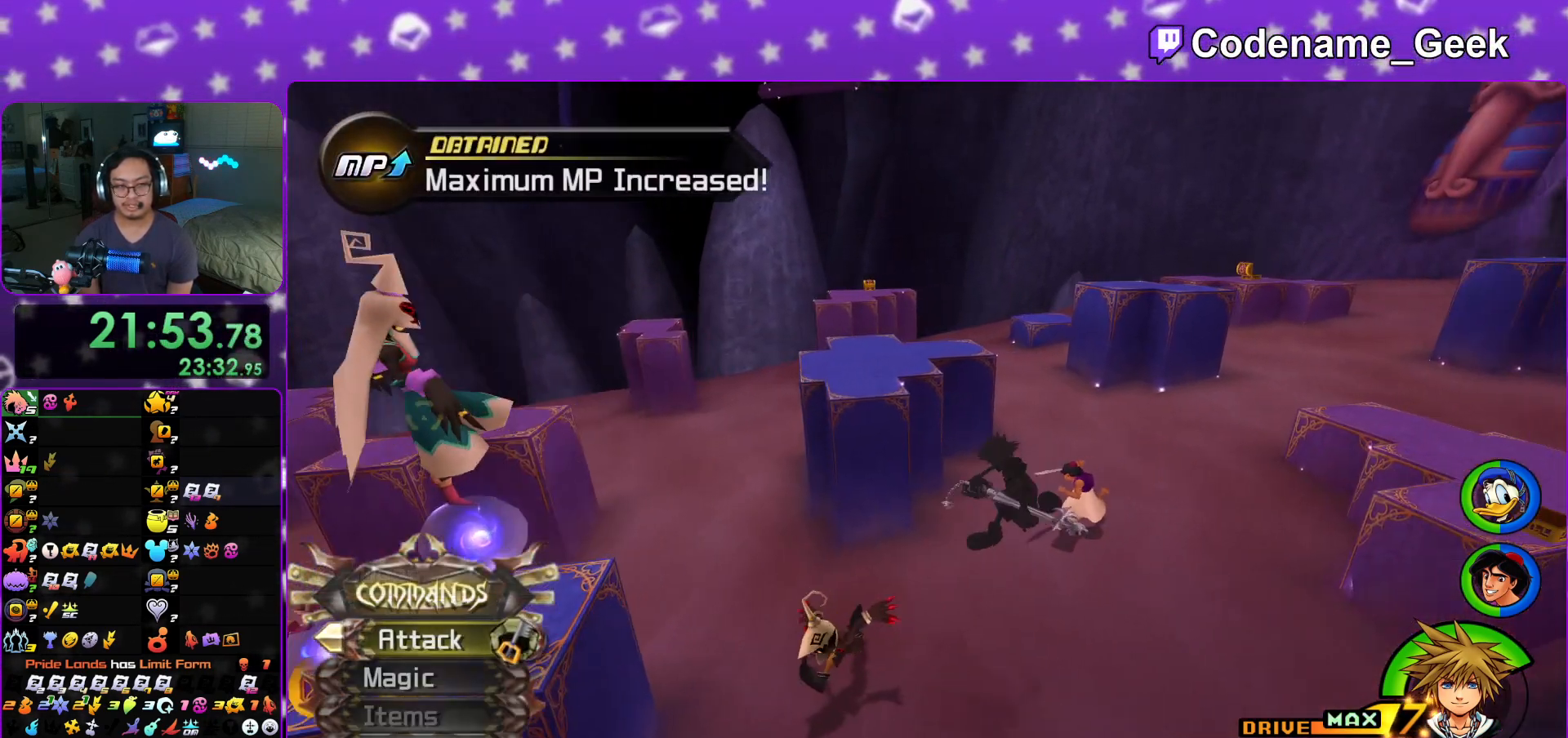
{"buttons": ["B"], "left_stick": "up-left", "right_stick": "center", "events": [[50, "Y", "down"], [150, "left_stick", "up-left"], [167, "Y", "up"], [317, "B", "down"]]}
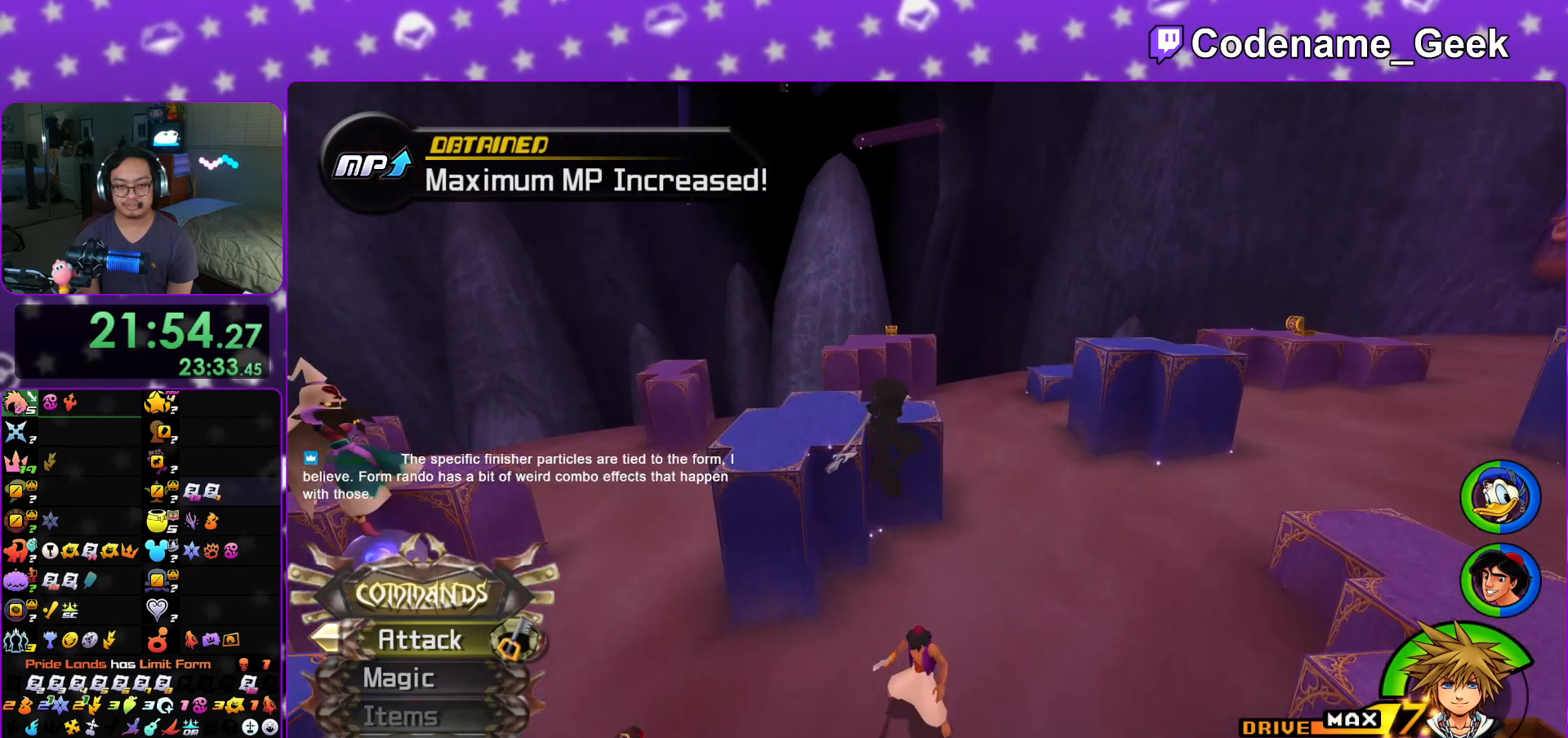
{"buttons": [], "left_stick": "up", "right_stick": "center", "events": [[17, "B", "up"], [84, "Y", "down"], [101, "left_stick", "up"], [251, "Y", "up"]]}
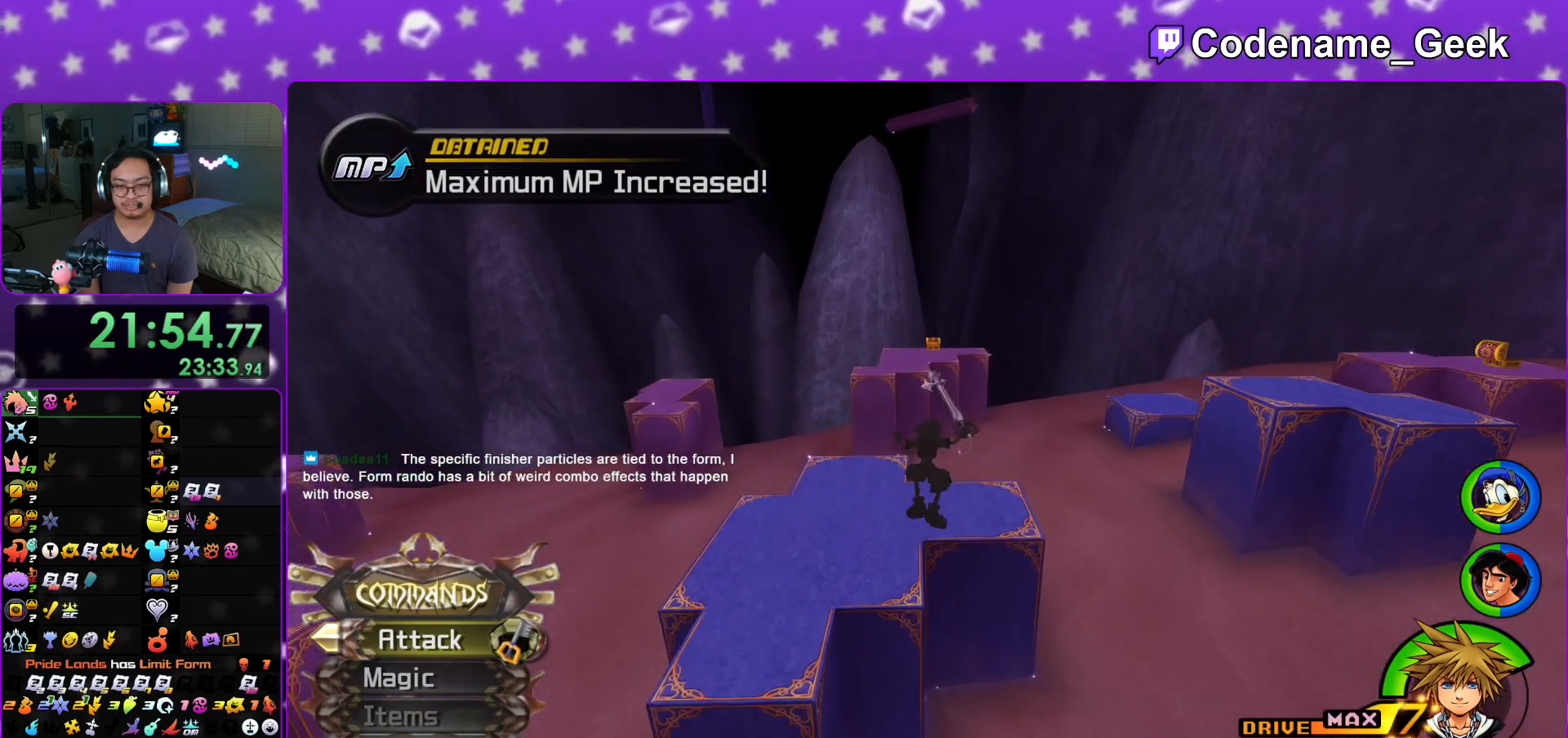
{"buttons": ["Y"], "left_stick": "up", "right_stick": "center", "events": [[100, "right_stick", "down-right"], [217, "right_stick", "center"], [267, "Y", "down"], [384, "Y", "up"], [467, "Y", "down"]]}
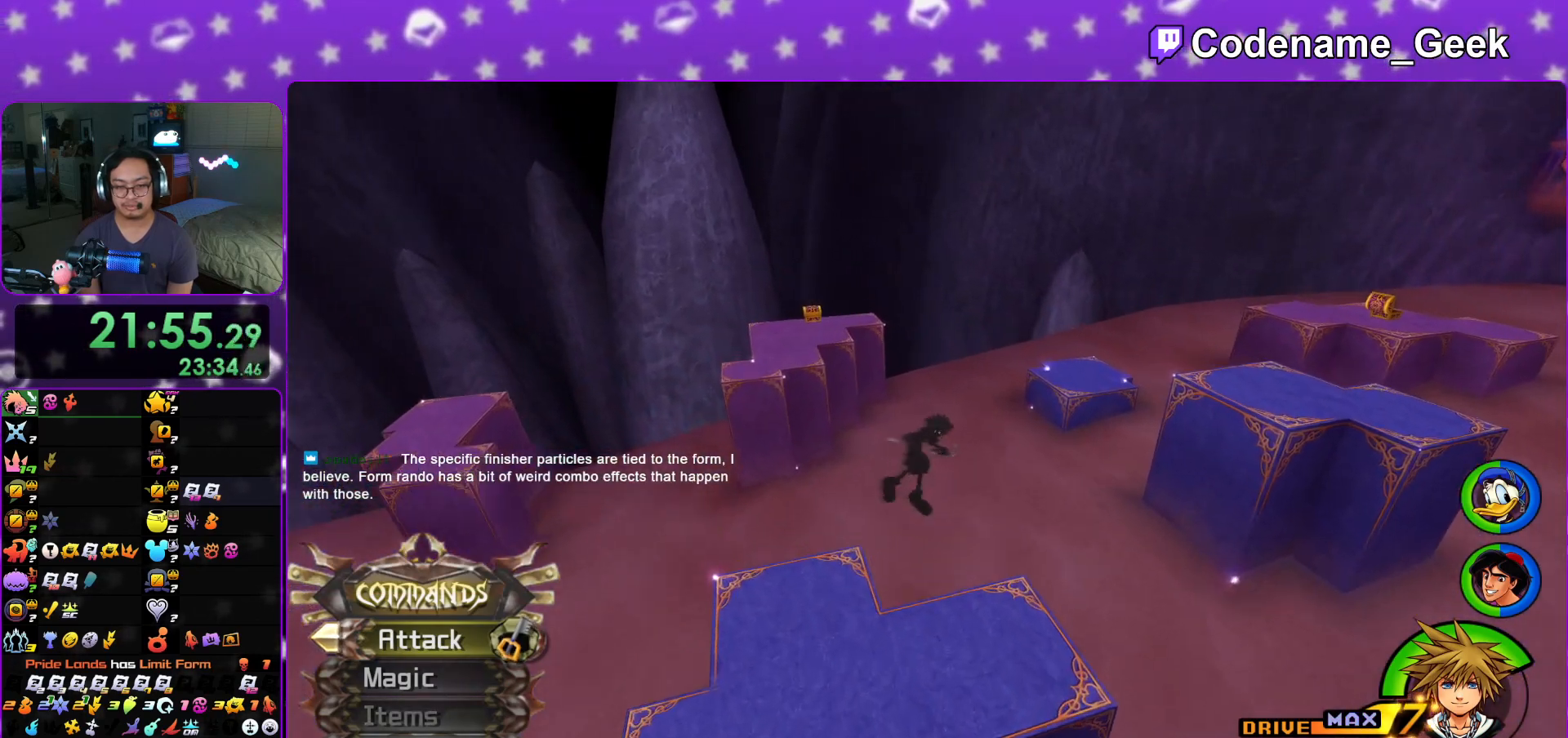
{"buttons": [], "left_stick": "up", "right_stick": "center", "events": [[67, "Y", "up"], [151, "Y", "down"], [167, "right_stick", "left"], [251, "Y", "up"], [301, "right_stick", "center"]]}
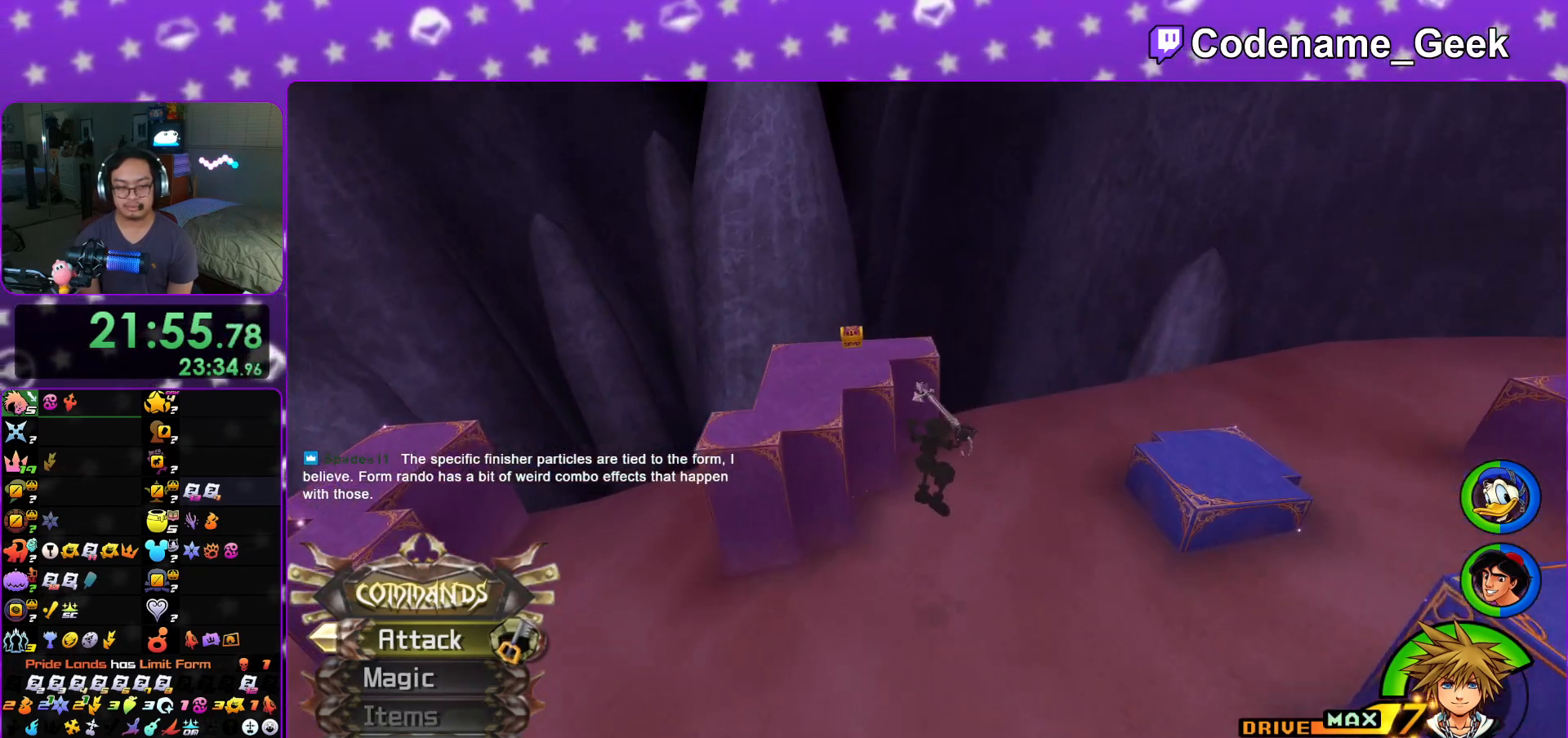
{"buttons": ["Y"], "left_stick": "up-left", "right_stick": "center", "events": [[217, "B", "down"], [233, "left_stick", "up-left"], [417, "B", "up"], [434, "Y", "down"]]}
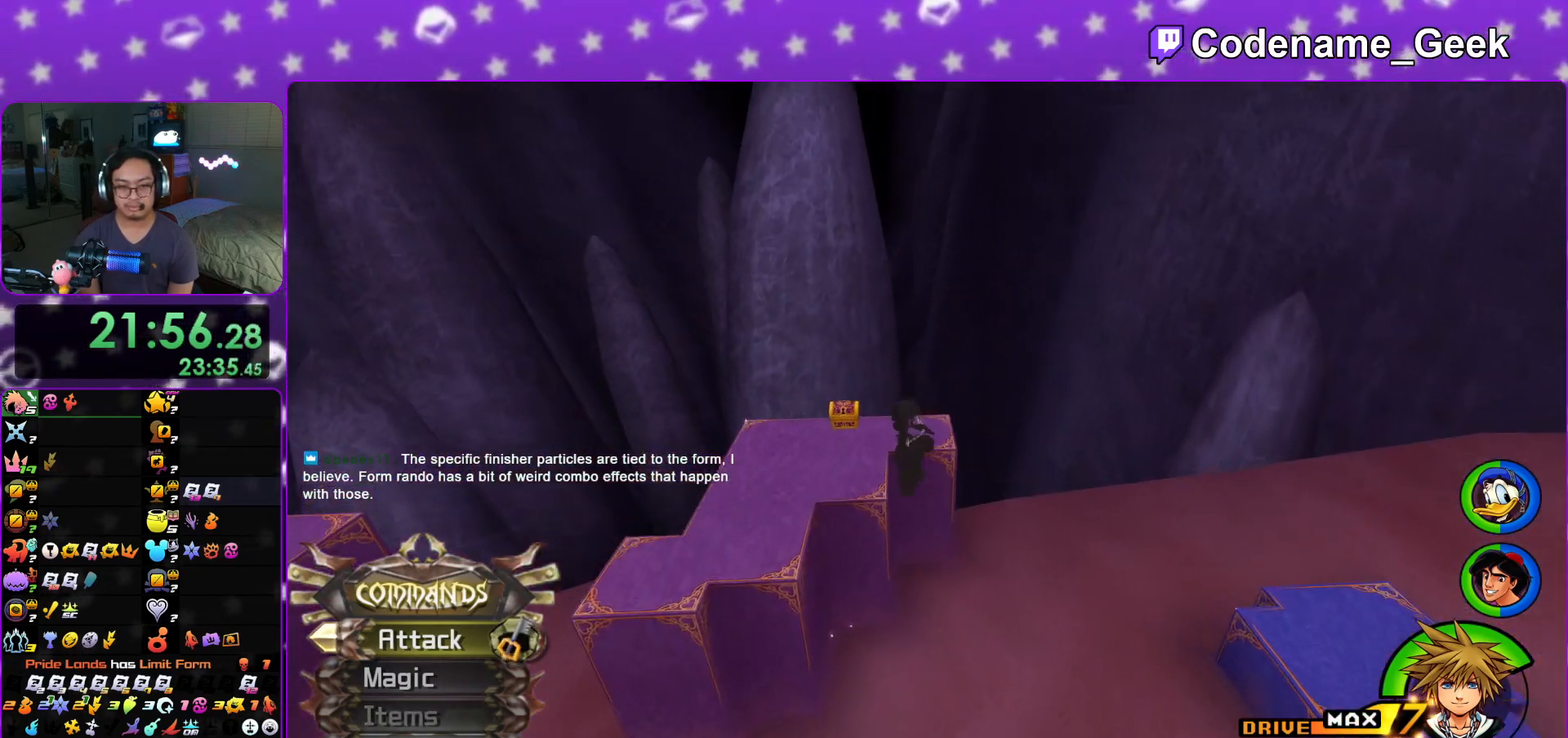
{"buttons": [], "left_stick": "up-left", "right_stick": "center", "events": [[84, "Y", "up"]]}
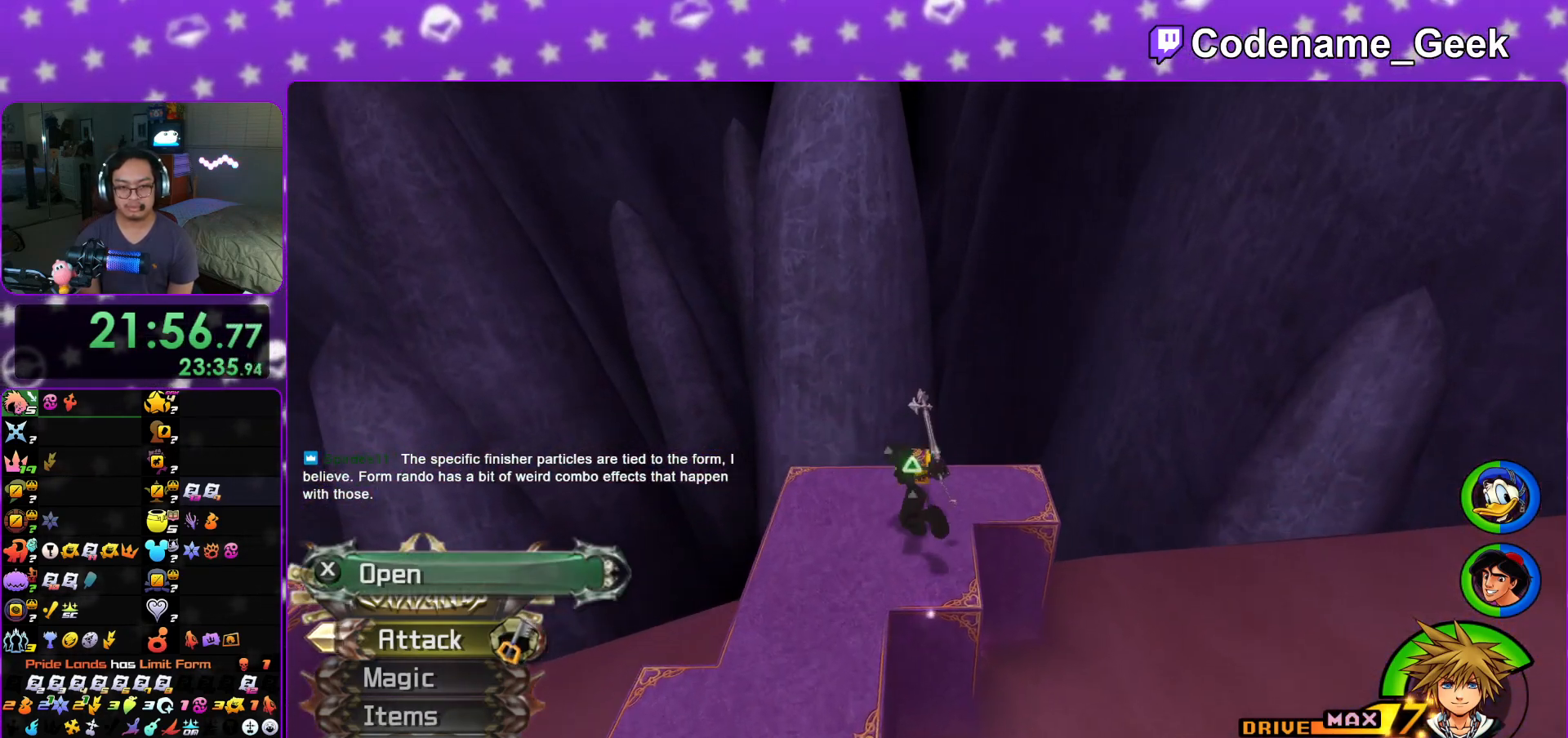
{"buttons": ["X"], "left_stick": "center", "right_stick": "left", "events": [[200, "right_stick", "left"], [217, "X", "down"], [350, "X", "up"], [417, "X", "down"], [450, "left_stick", "center"]]}
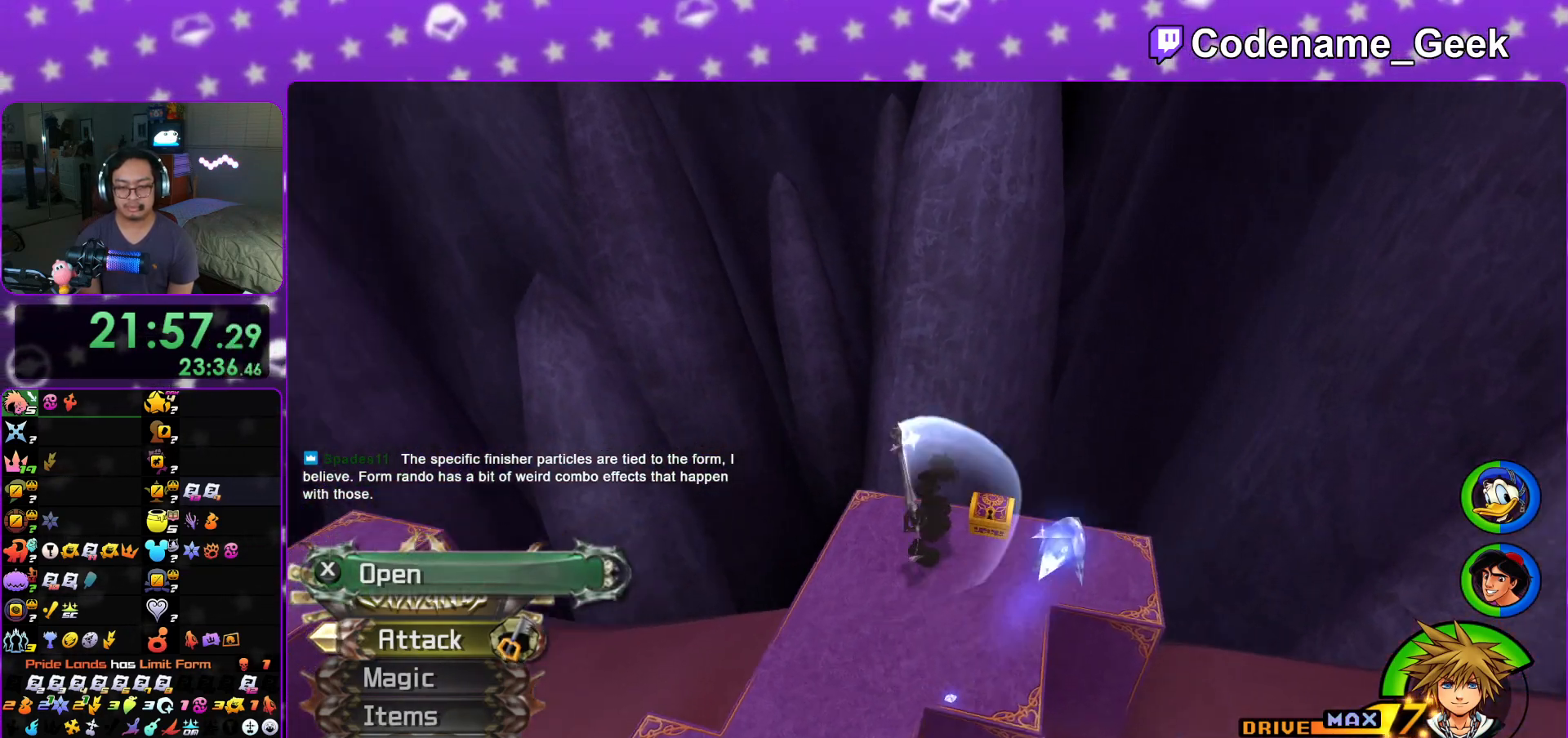
{"buttons": [], "left_stick": "center", "right_stick": "right", "events": [[84, "X", "up"], [134, "left_stick", "up-left"], [151, "X", "down"], [284, "X", "up"], [334, "right_stick", "up-left"], [351, "X", "down"], [367, "L1", "down"], [434, "right_stick", "center"], [451, "L1", "up"], [451, "left_stick", "center"], [501, "X", "up"], [501, "right_stick", "right"]]}
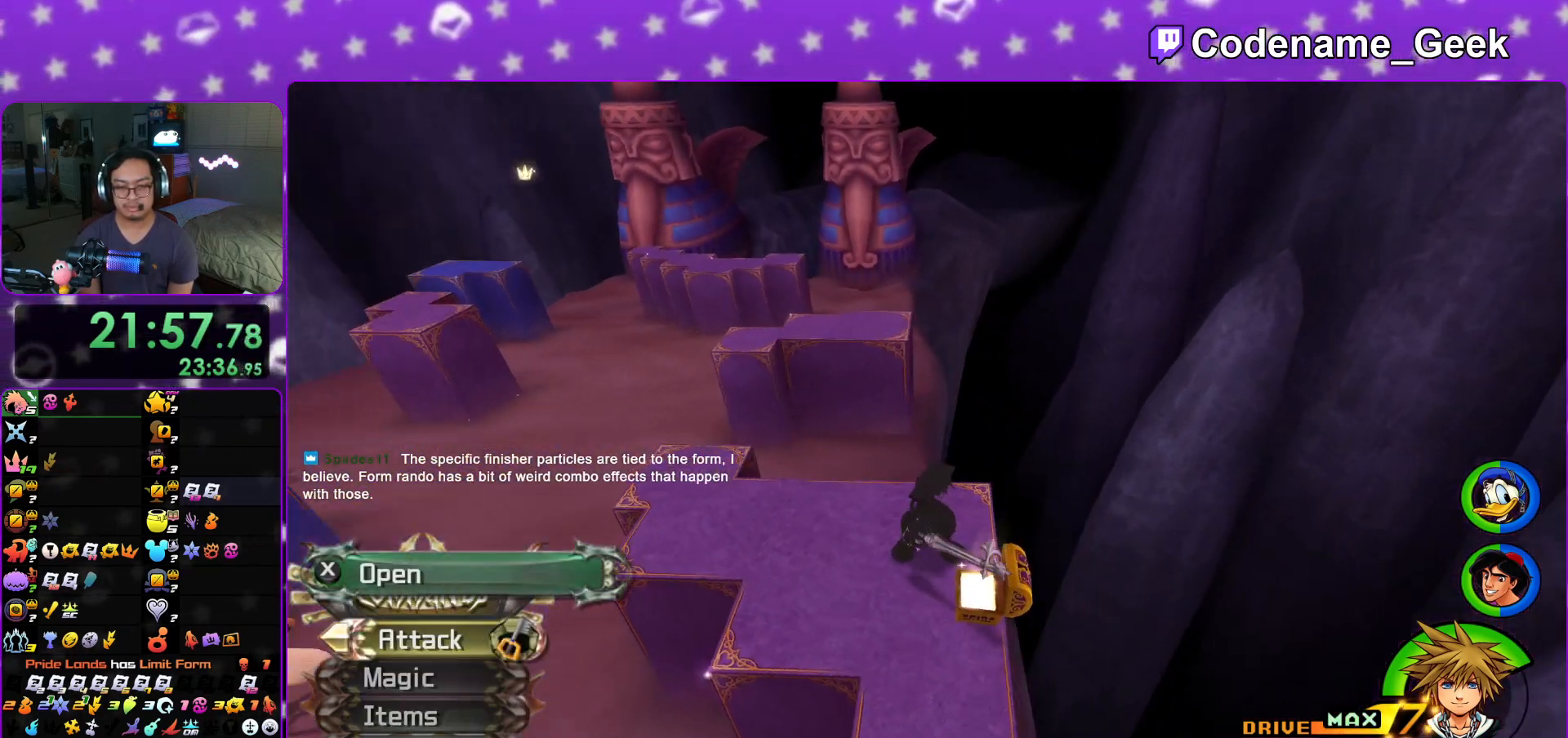
{"buttons": [], "left_stick": "up", "right_stick": "center", "events": [[50, "right_stick", "center"], [83, "L1", "down"], [200, "L1", "up"], [200, "left_stick", "up"], [233, "right_stick", "left"], [284, "right_stick", "center"], [400, "Y", "down"], [500, "Y", "up"]]}
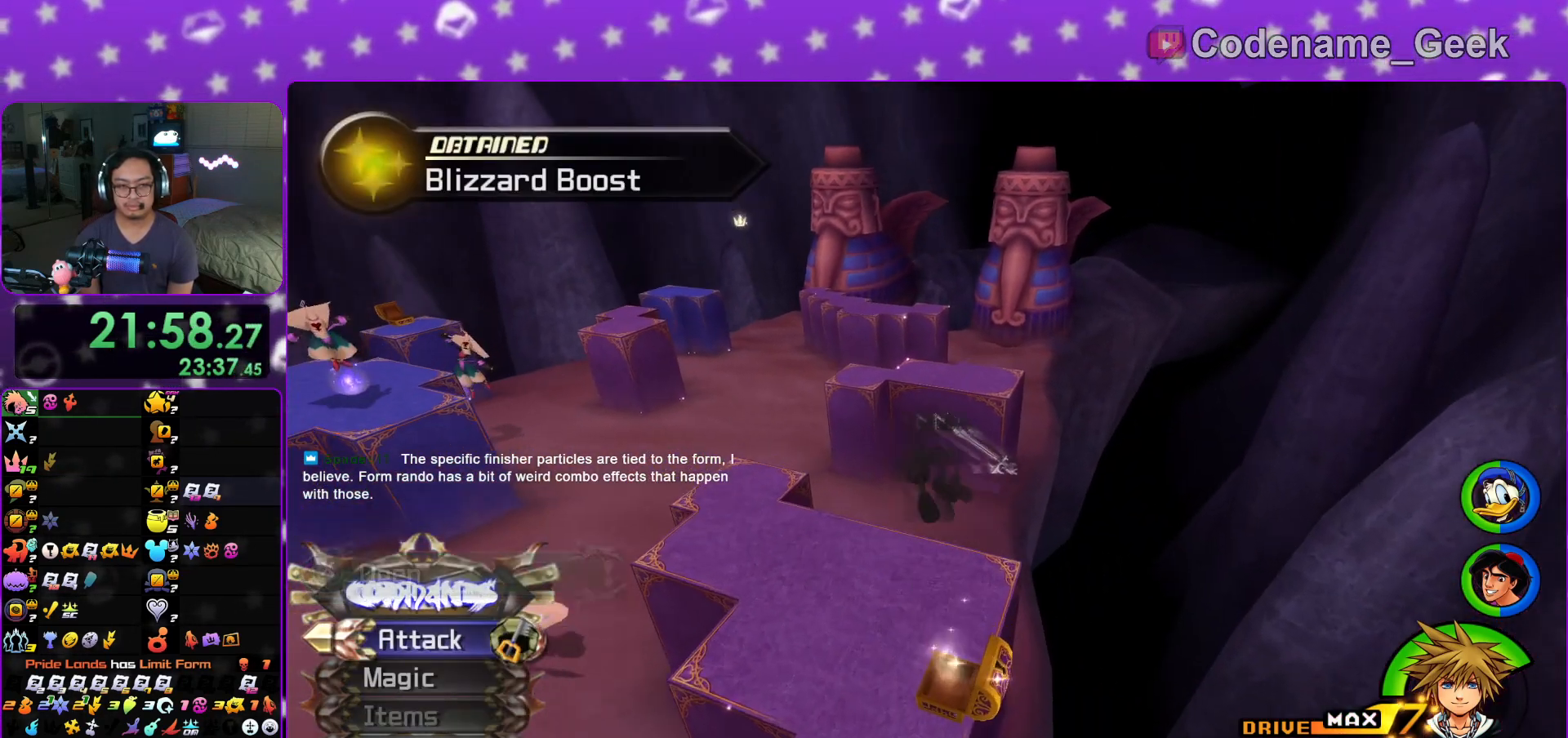
{"buttons": [], "left_stick": "up", "right_stick": "center", "events": [[101, "Y", "down"], [201, "Y", "up"], [267, "Y", "down"], [384, "Y", "up"]]}
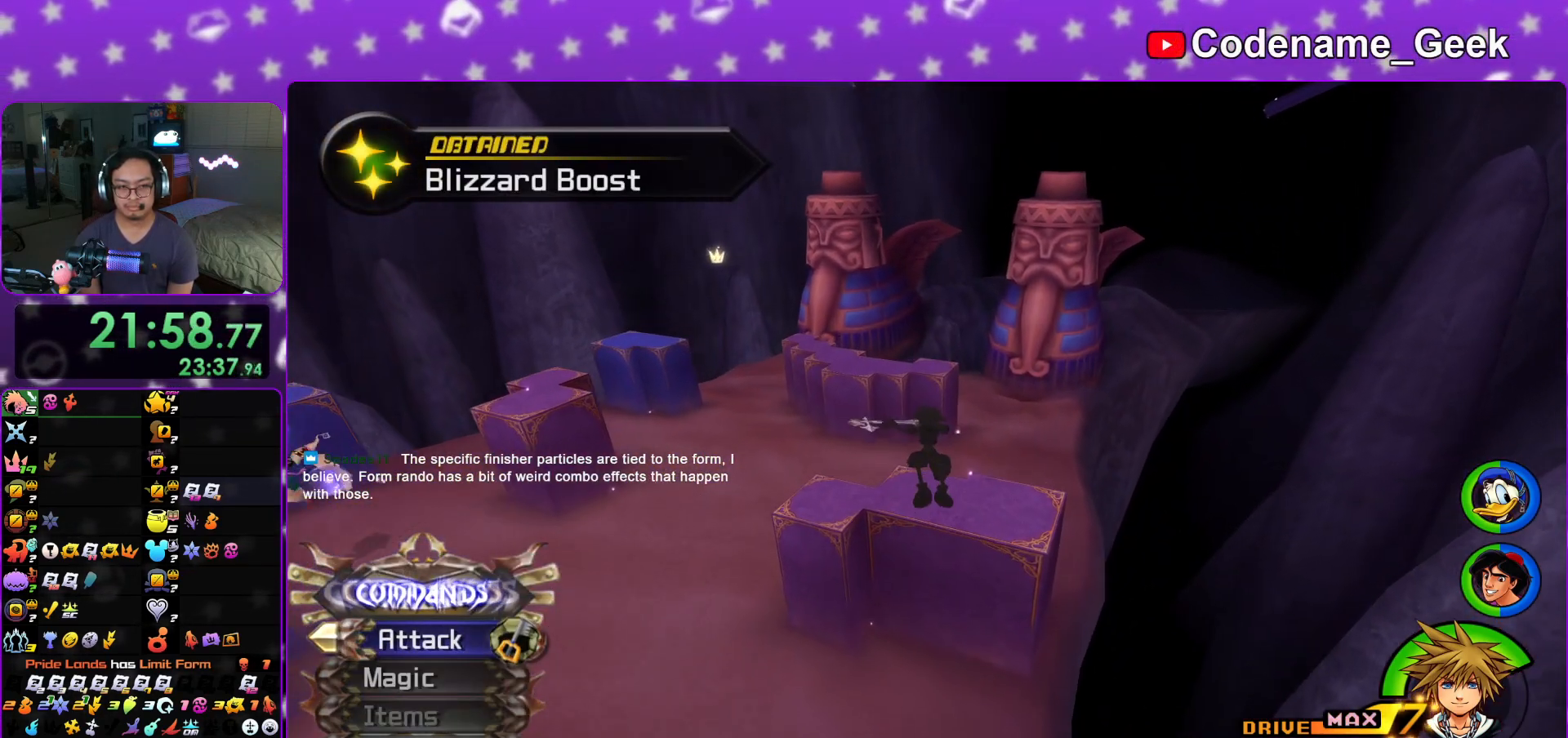
{"buttons": ["Y"], "left_stick": "up", "right_stick": "center", "events": [[50, "B", "down"], [150, "B", "up"], [184, "Y", "down"], [367, "right_stick", "up"], [417, "right_stick", "center"]]}
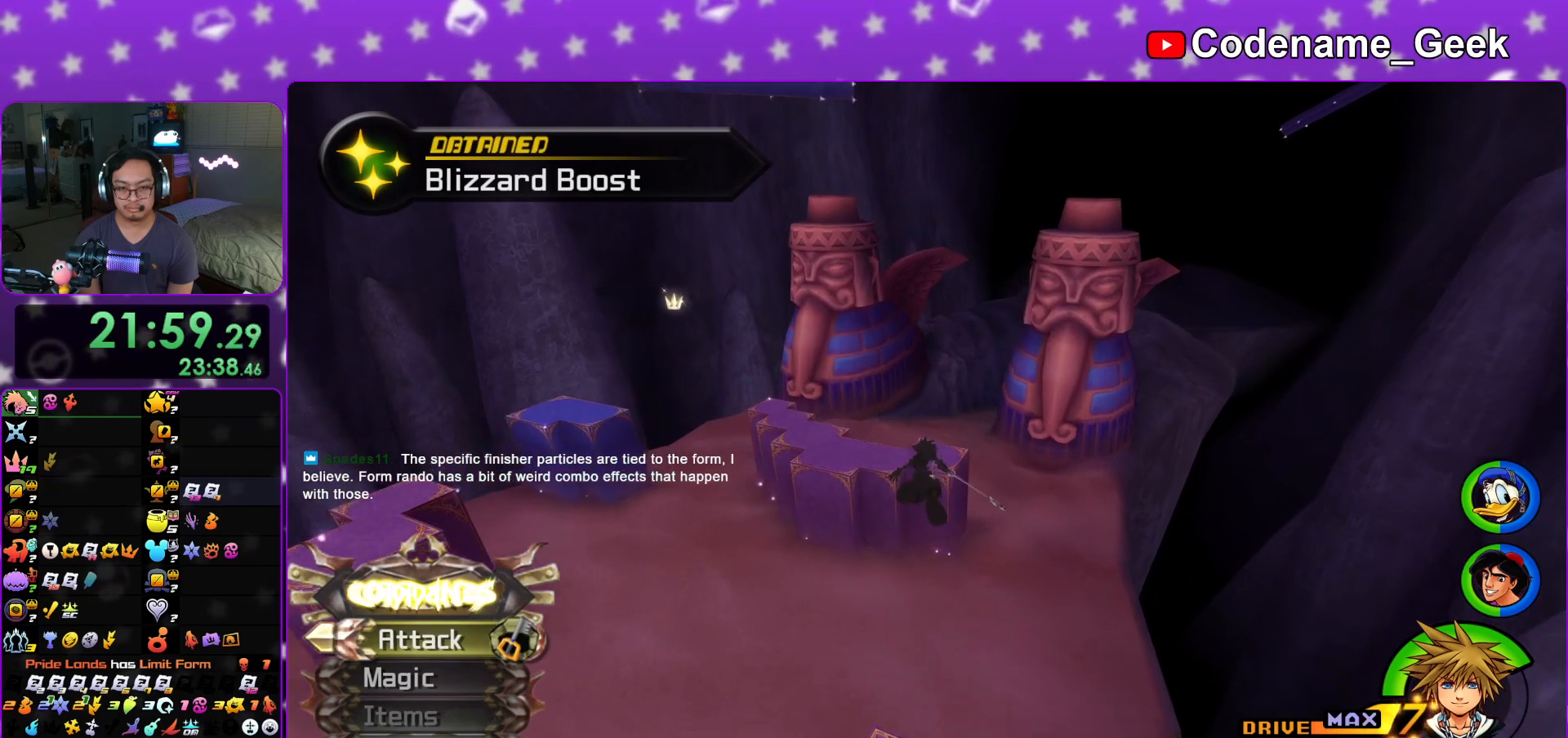
{"buttons": ["Y"], "left_stick": "up", "right_stick": "center", "events": [[150, "right_stick", "right"], [217, "right_stick", "center"]]}
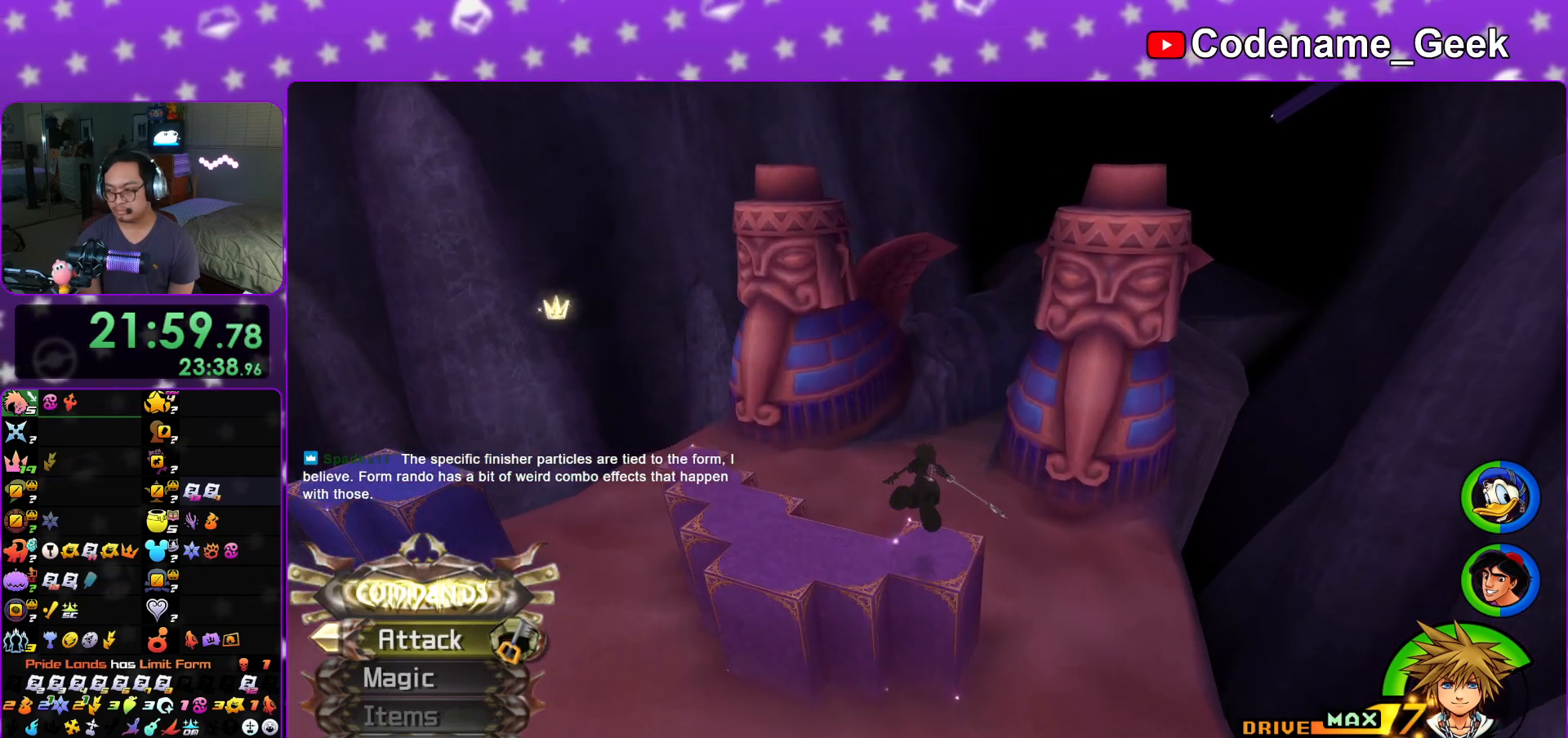
{"buttons": ["Y"], "left_stick": "up", "right_stick": "center", "events": [[417, "right_stick", "right"], [501, "right_stick", "center"]]}
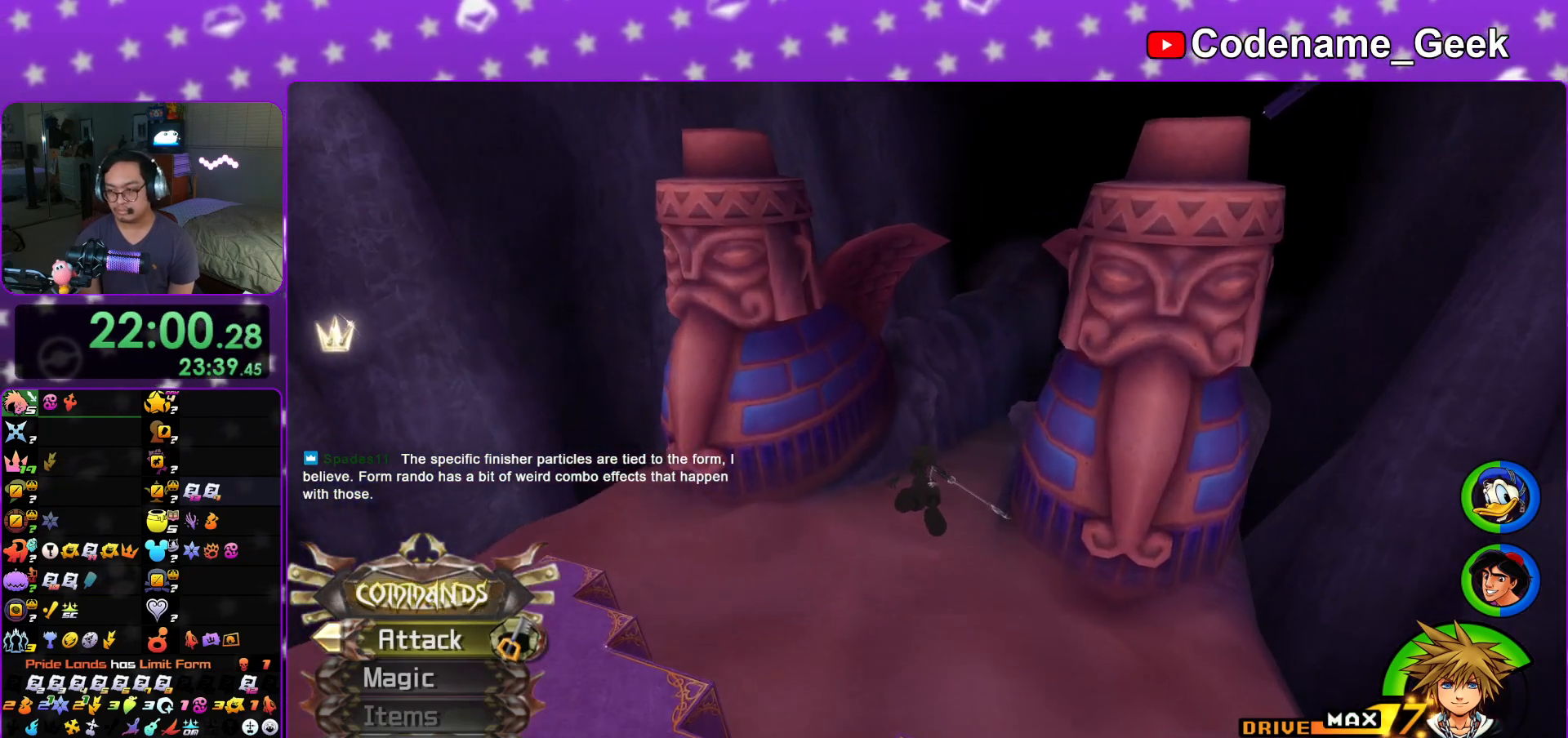
{"buttons": ["Y"], "left_stick": "up", "right_stick": "center", "events": [[200, "right_stick", "right"], [267, "right_stick", "center"]]}
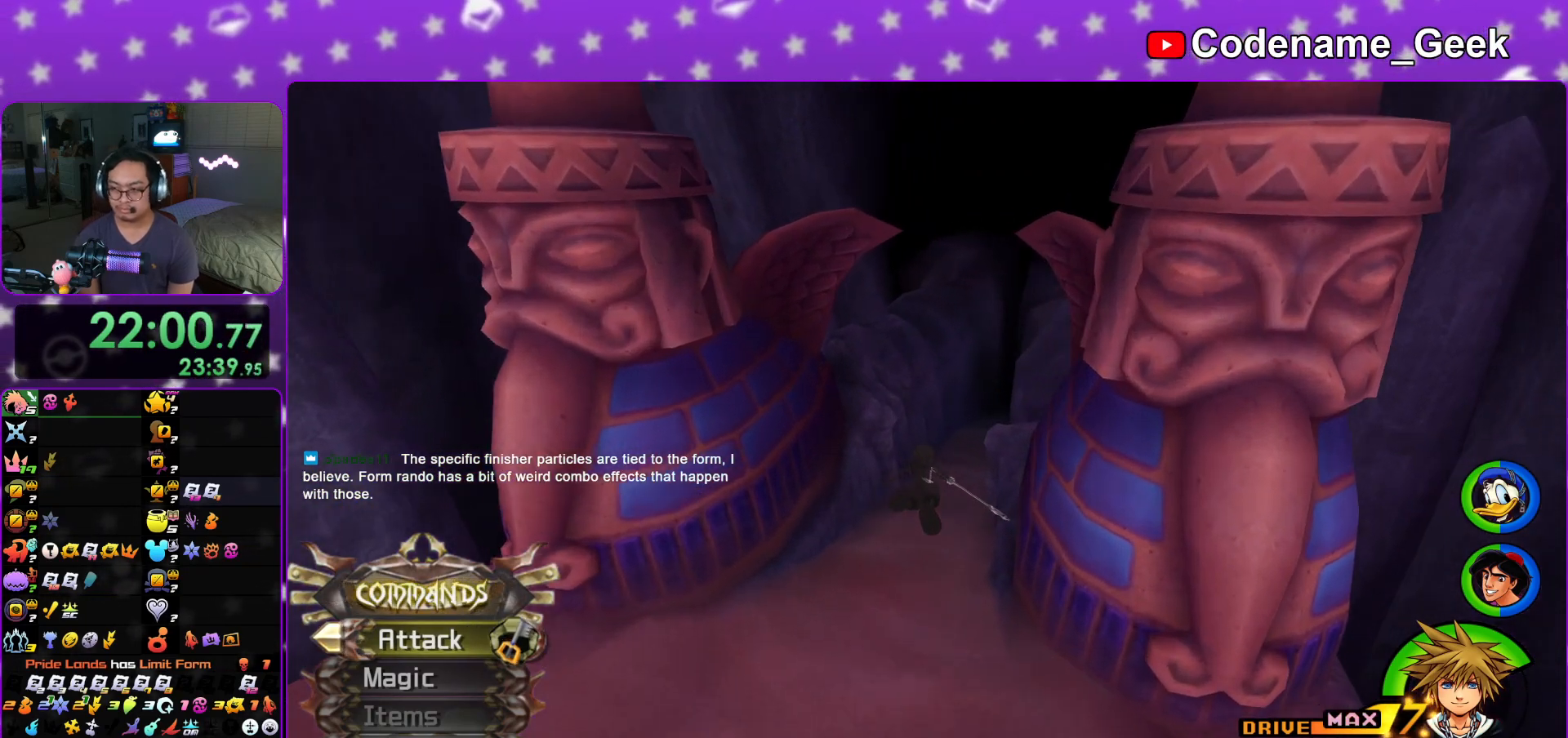
{"buttons": ["Y"], "left_stick": "up", "right_stick": "center", "events": []}
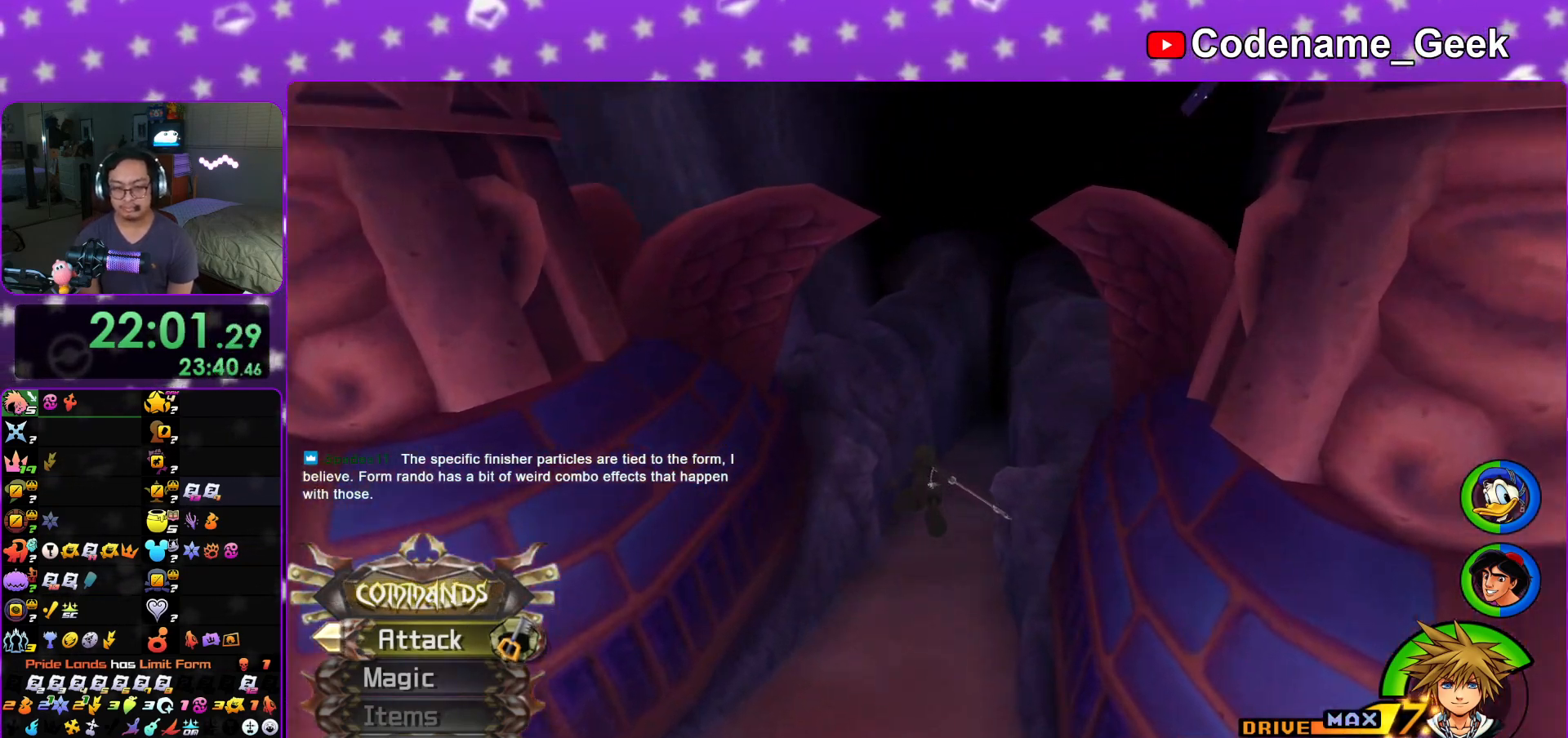
{"buttons": ["Y"], "left_stick": "up", "right_stick": "center", "events": []}
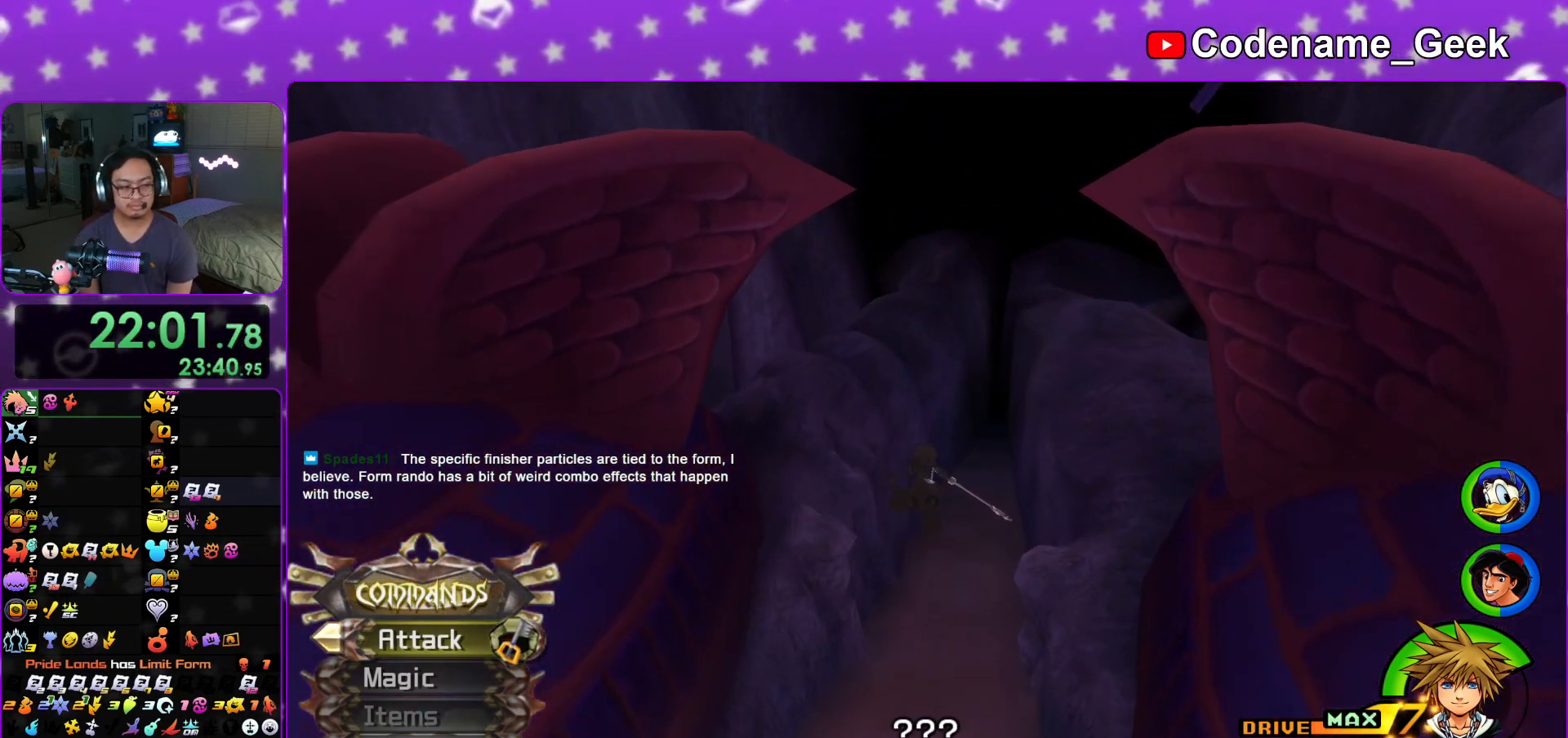
{"buttons": ["Y", "L1"], "left_stick": "up", "right_stick": "center", "events": [[501, "L1", "down"]]}
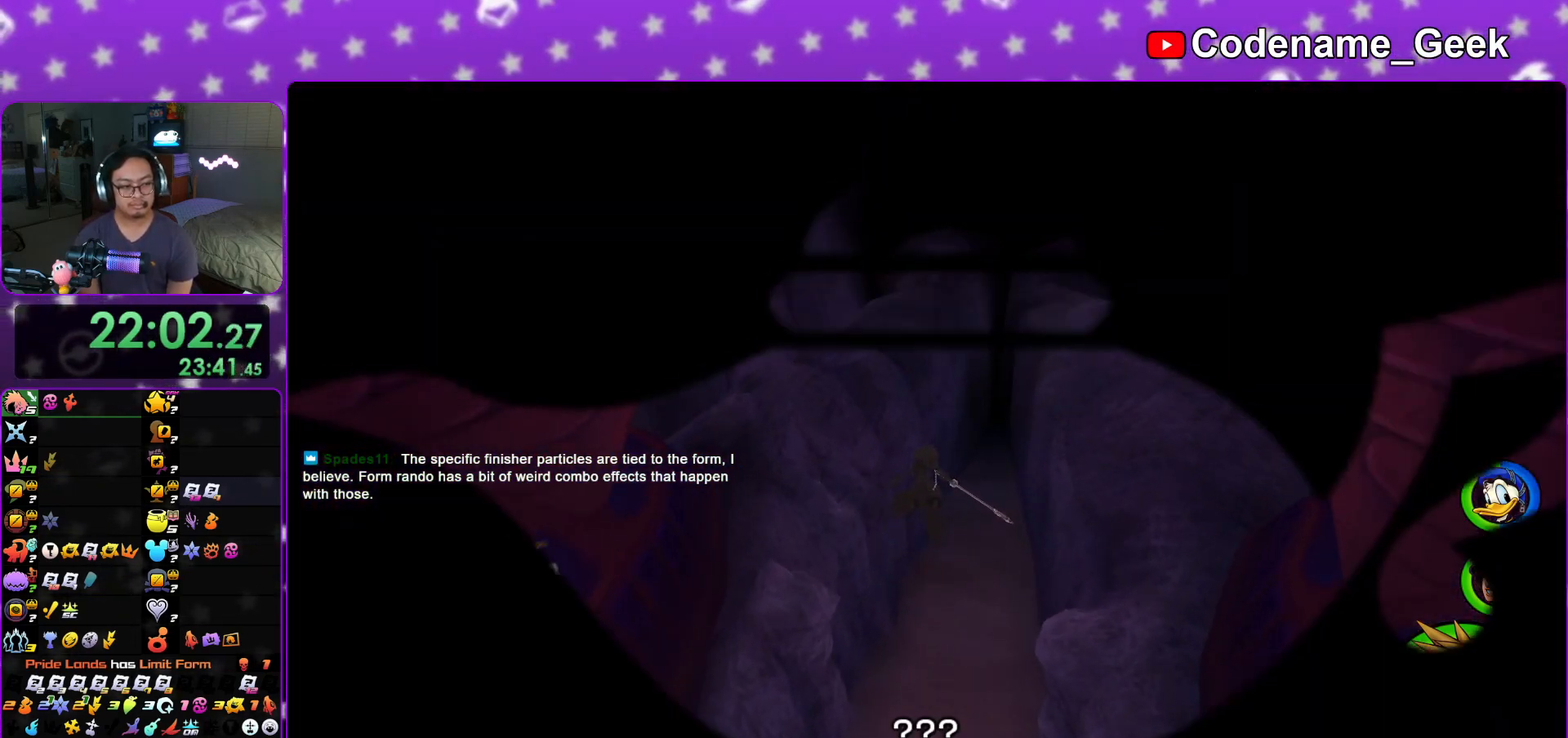
{"buttons": ["L1"], "left_stick": "up", "right_stick": "center", "events": [[100, "Y", "up"], [117, "L1", "up"], [267, "L1", "down"], [367, "L1", "up"], [484, "L1", "down"]]}
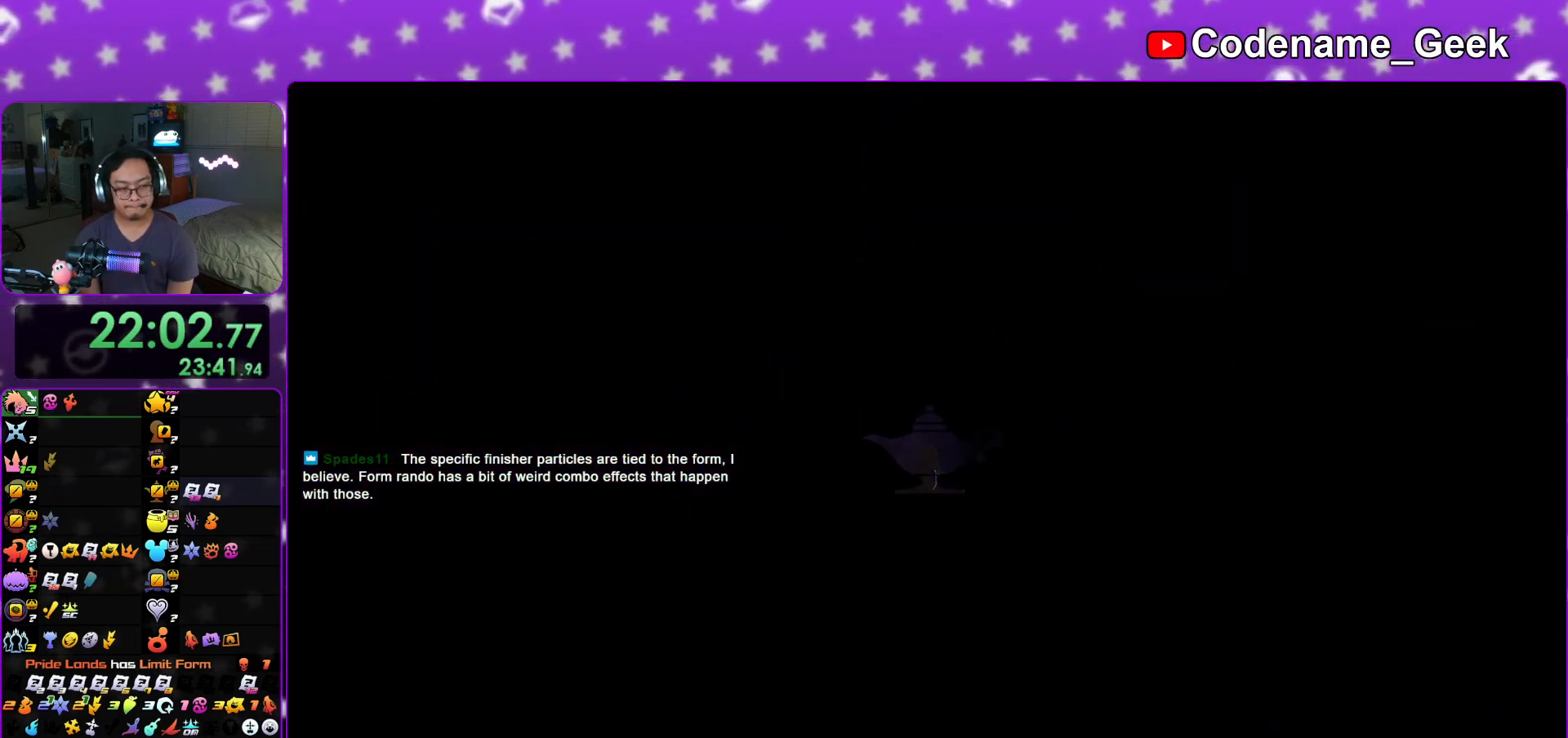
{"buttons": [], "left_stick": "up", "right_stick": "center", "events": [[67, "L1", "up"]]}